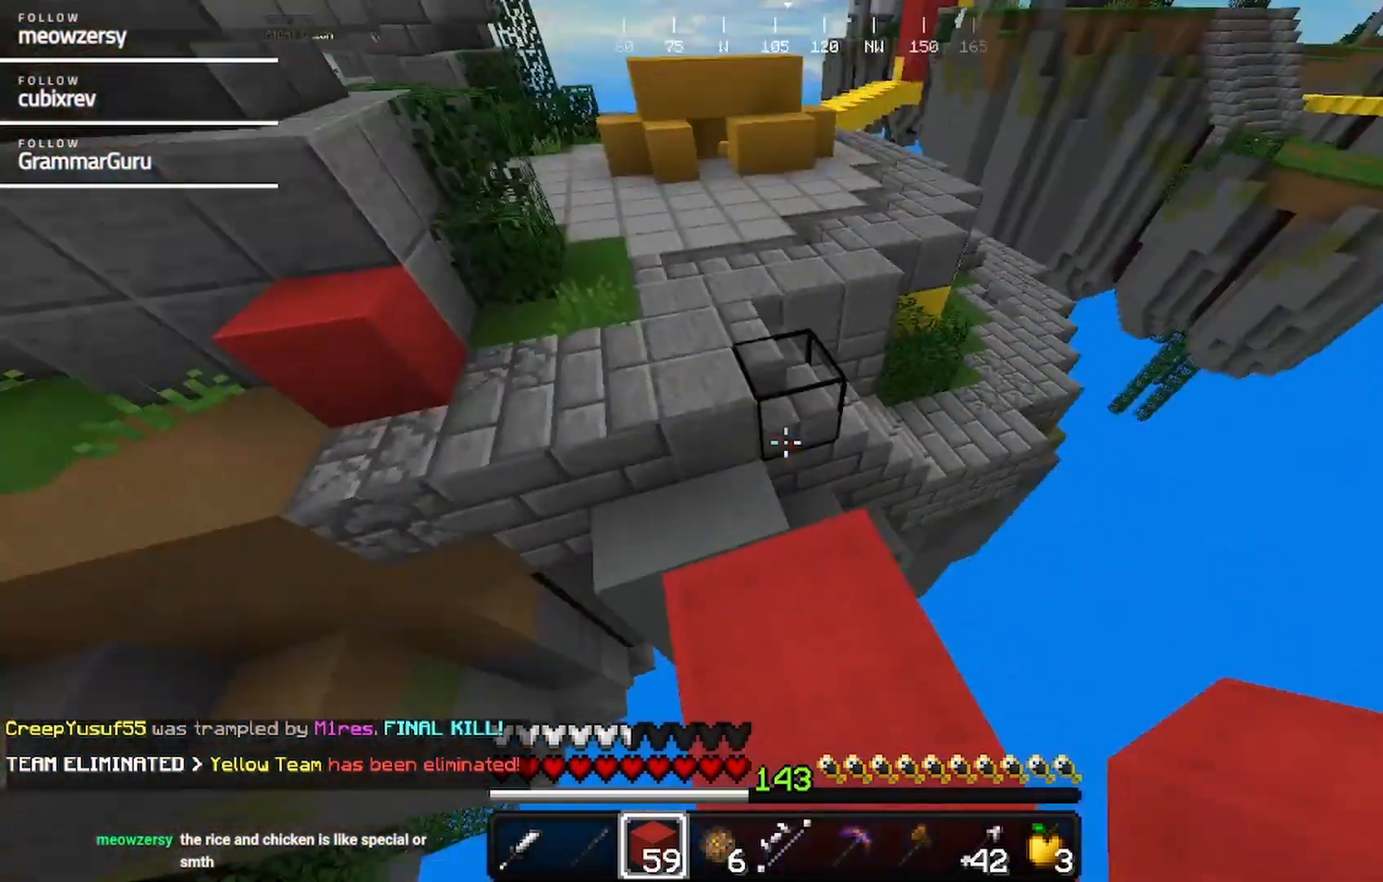
Gameplay with keyboard and mouse; each line is a JSON object with the keys and mouse buttons held at the frame after it. "events" lists presses ("down") and releases ("up") of "a", "d", "s", "w", "mouse_left" and "mouse_right" between this image and that frame as [ms after this image, input, new state], when the widget could be followed in between. "mouse_left", "mouse_right" = the "left", "right" buttons of the "mouse" list. No other keys are recorded. Fast repeated clicks can show as one long hold. Mouse movement is not recorded.
{"keys": ["w"], "mouse": [], "events": []}
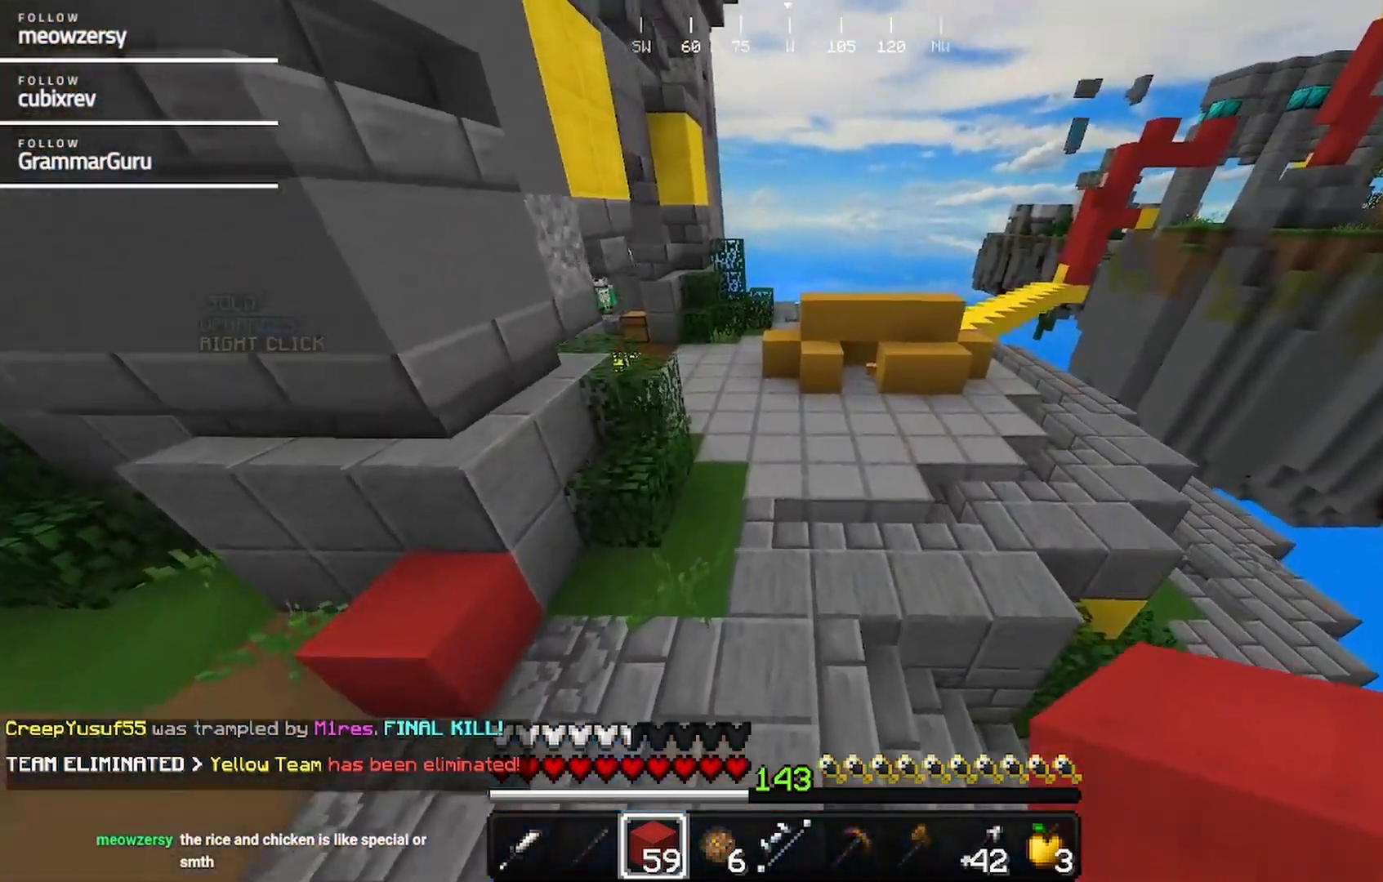
{"keys": ["w"], "mouse": [], "events": []}
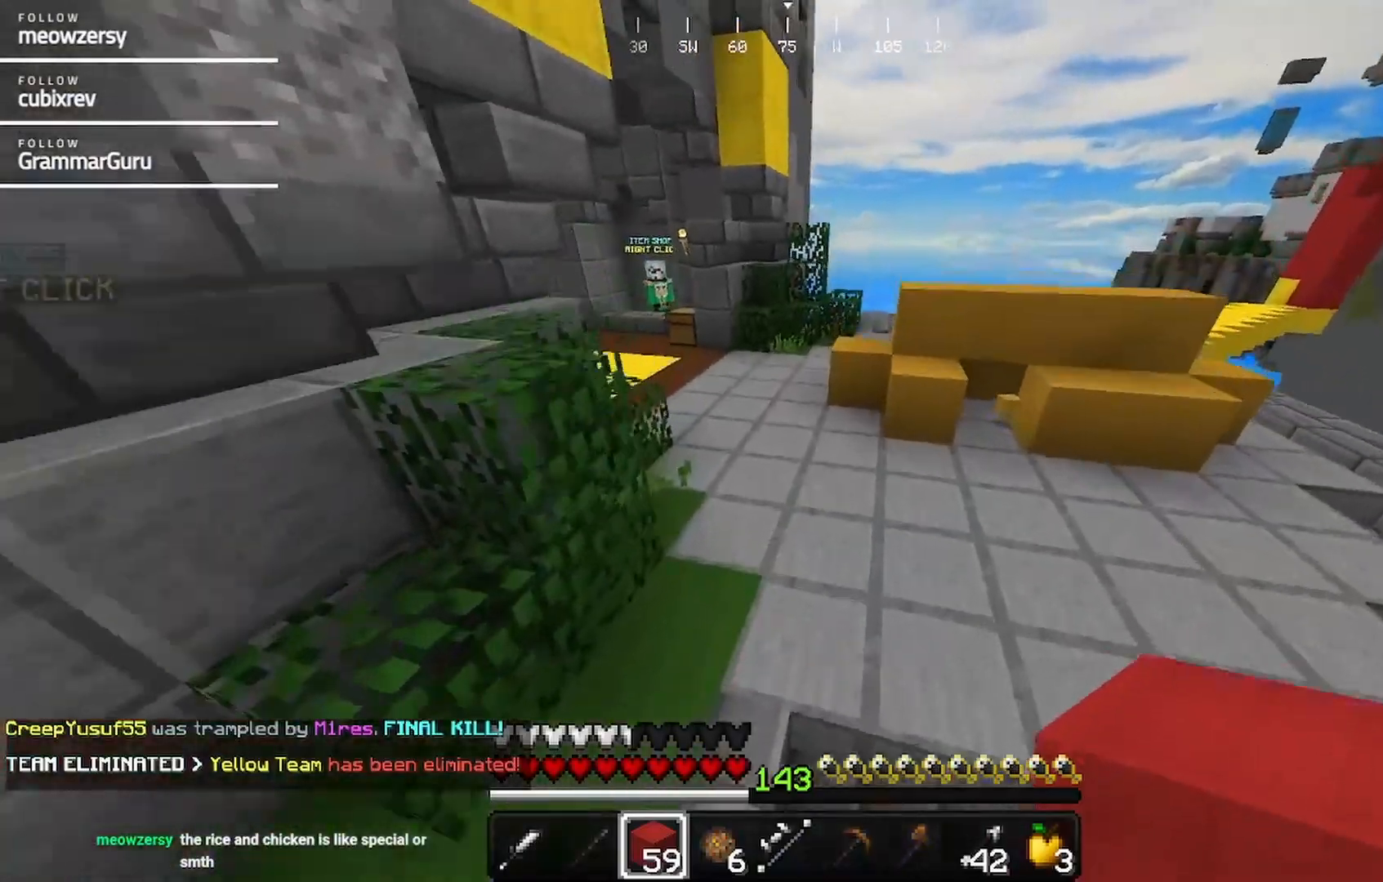
{"keys": ["w"], "mouse": [], "events": []}
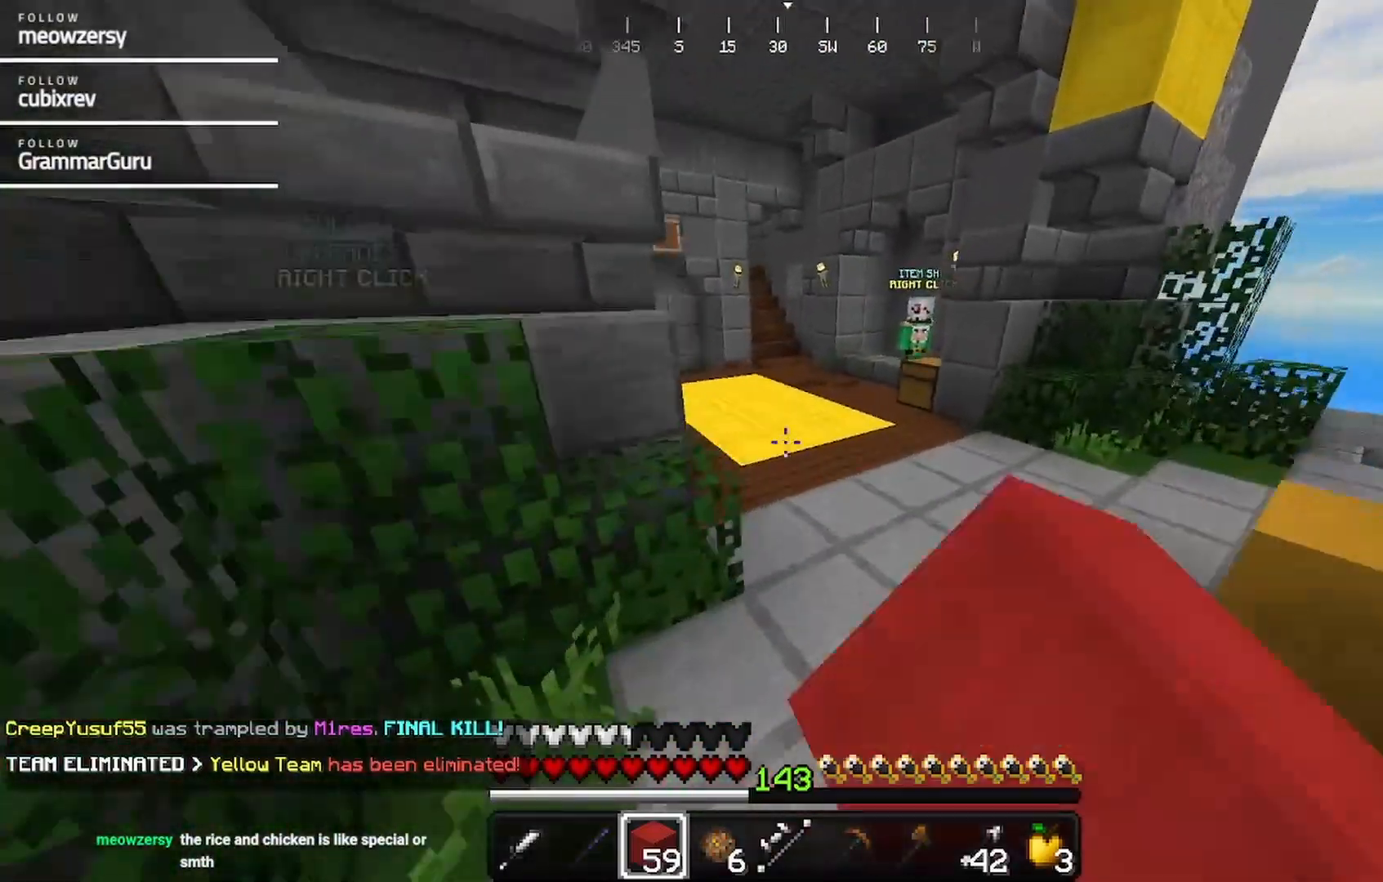
{"keys": ["w"], "mouse": [], "events": []}
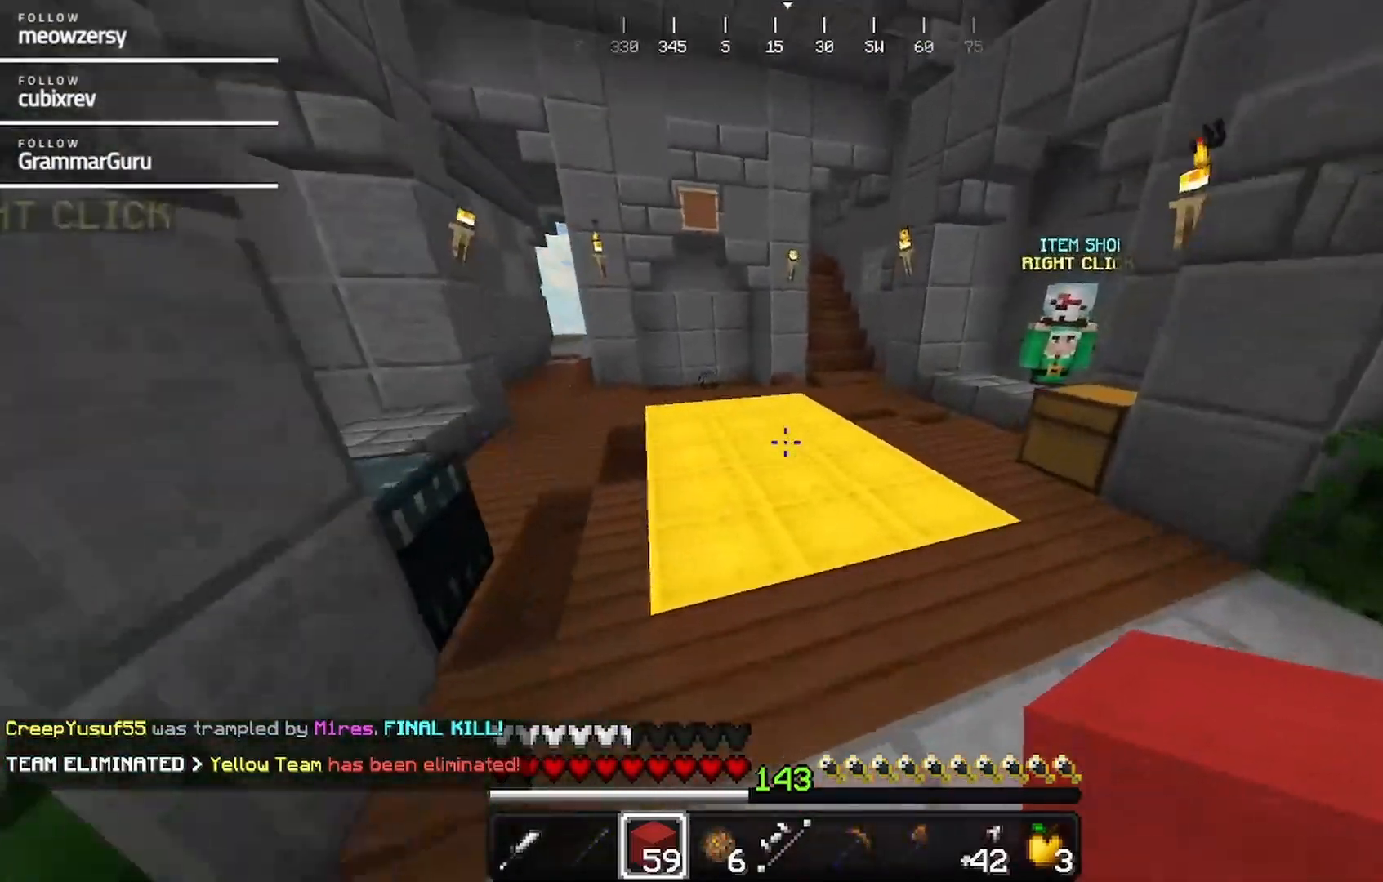
{"keys": ["w"], "mouse": [], "events": []}
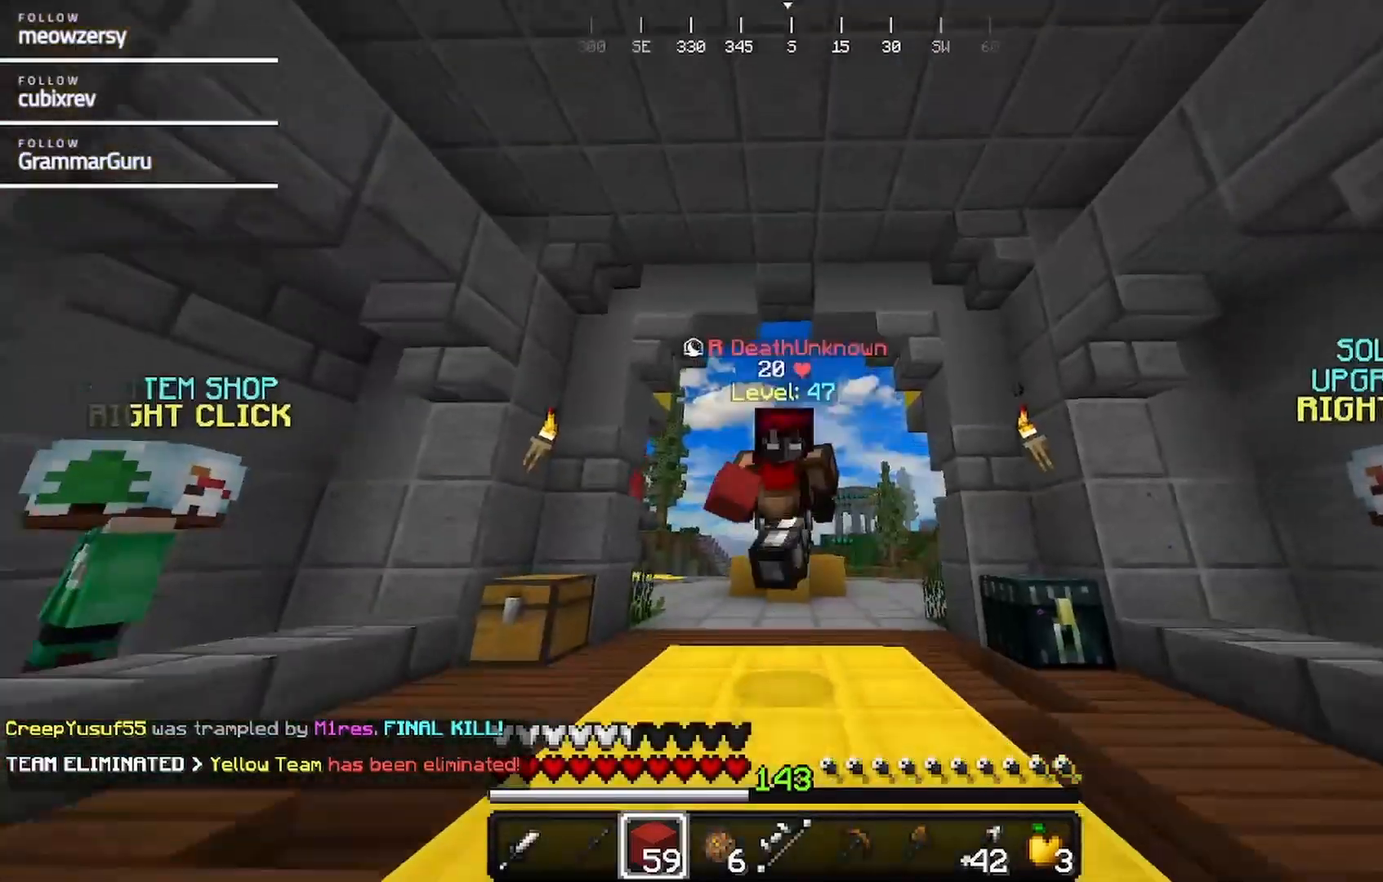
{"keys": ["a", "w"], "mouse": [], "events": [[484, "a", "down"]]}
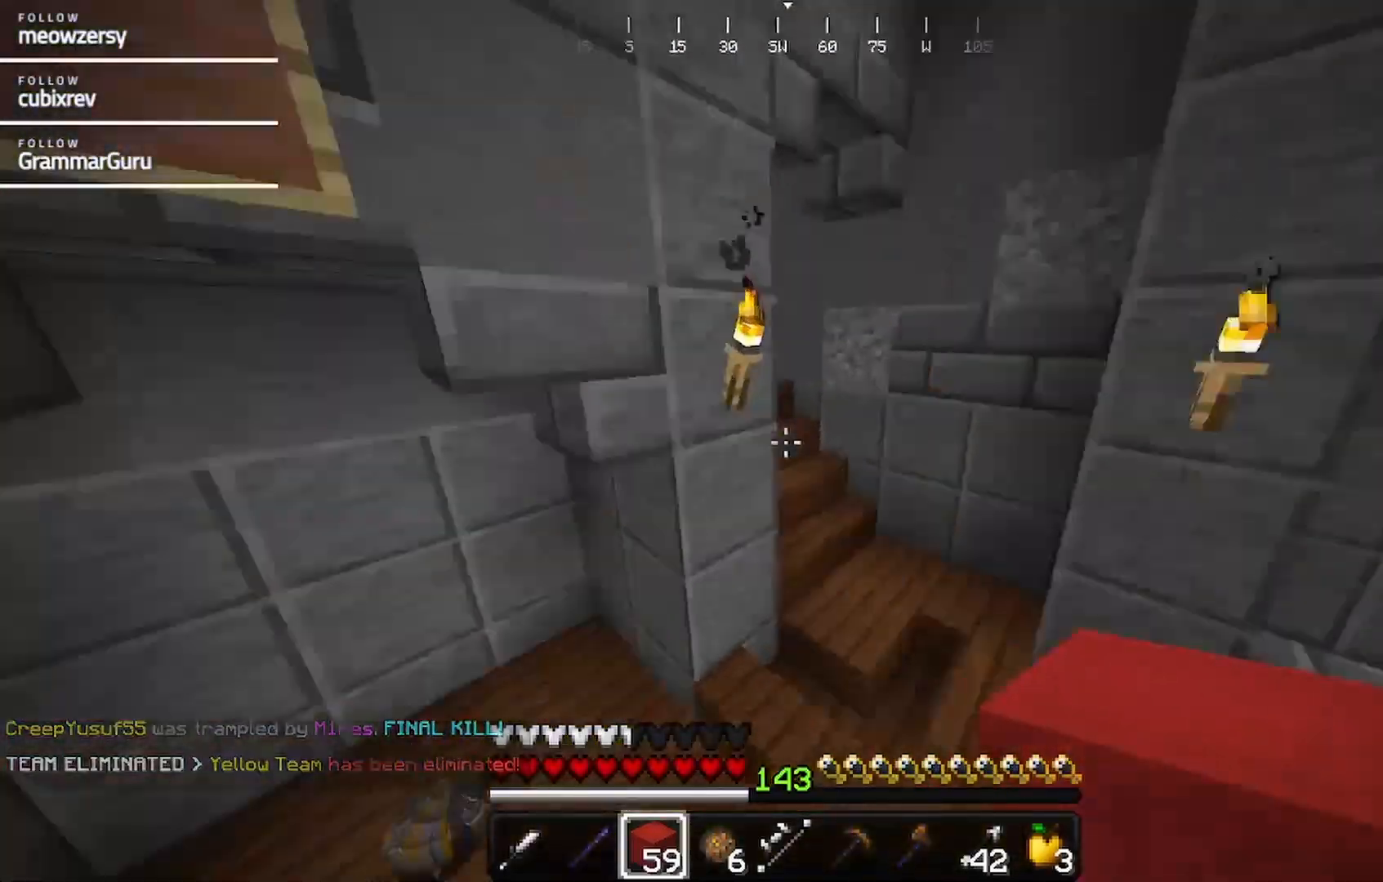
{"keys": [], "mouse": [], "events": [[34, "w", "up"], [84, "s", "down"], [167, "a", "up"], [350, "s", "up"]]}
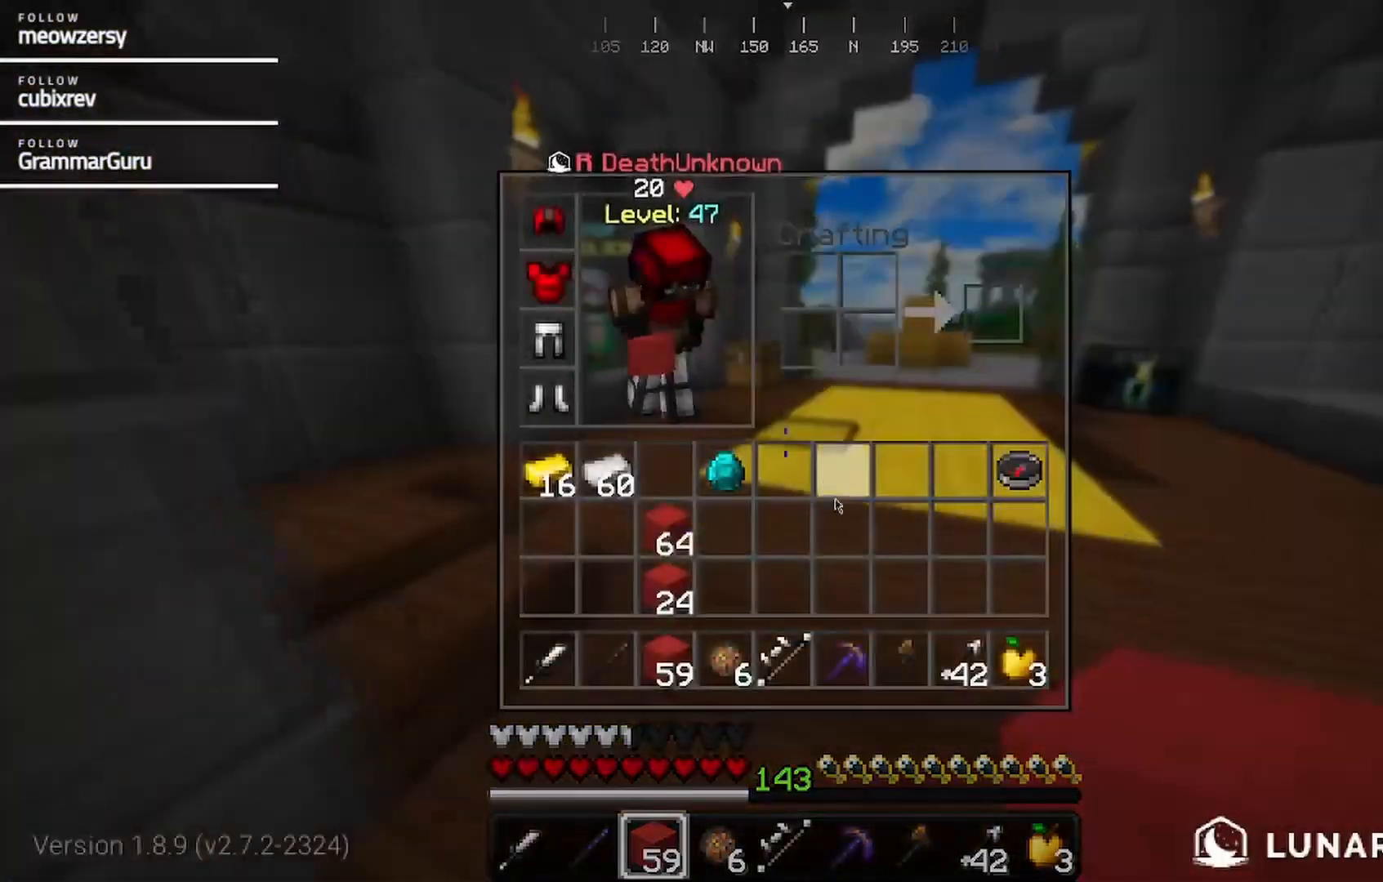
{"keys": [], "mouse": [], "events": []}
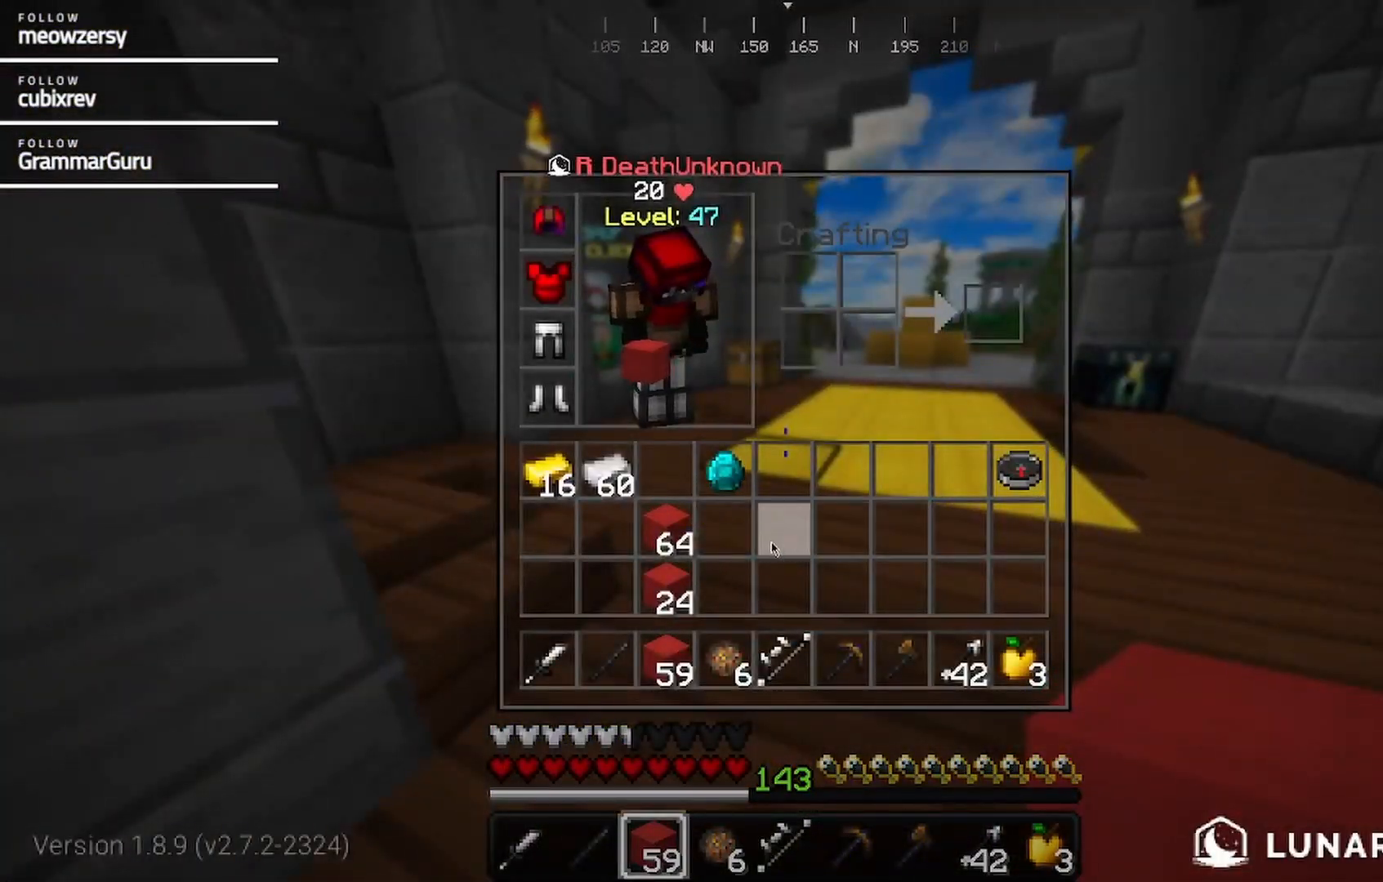
{"keys": [], "mouse": [], "events": []}
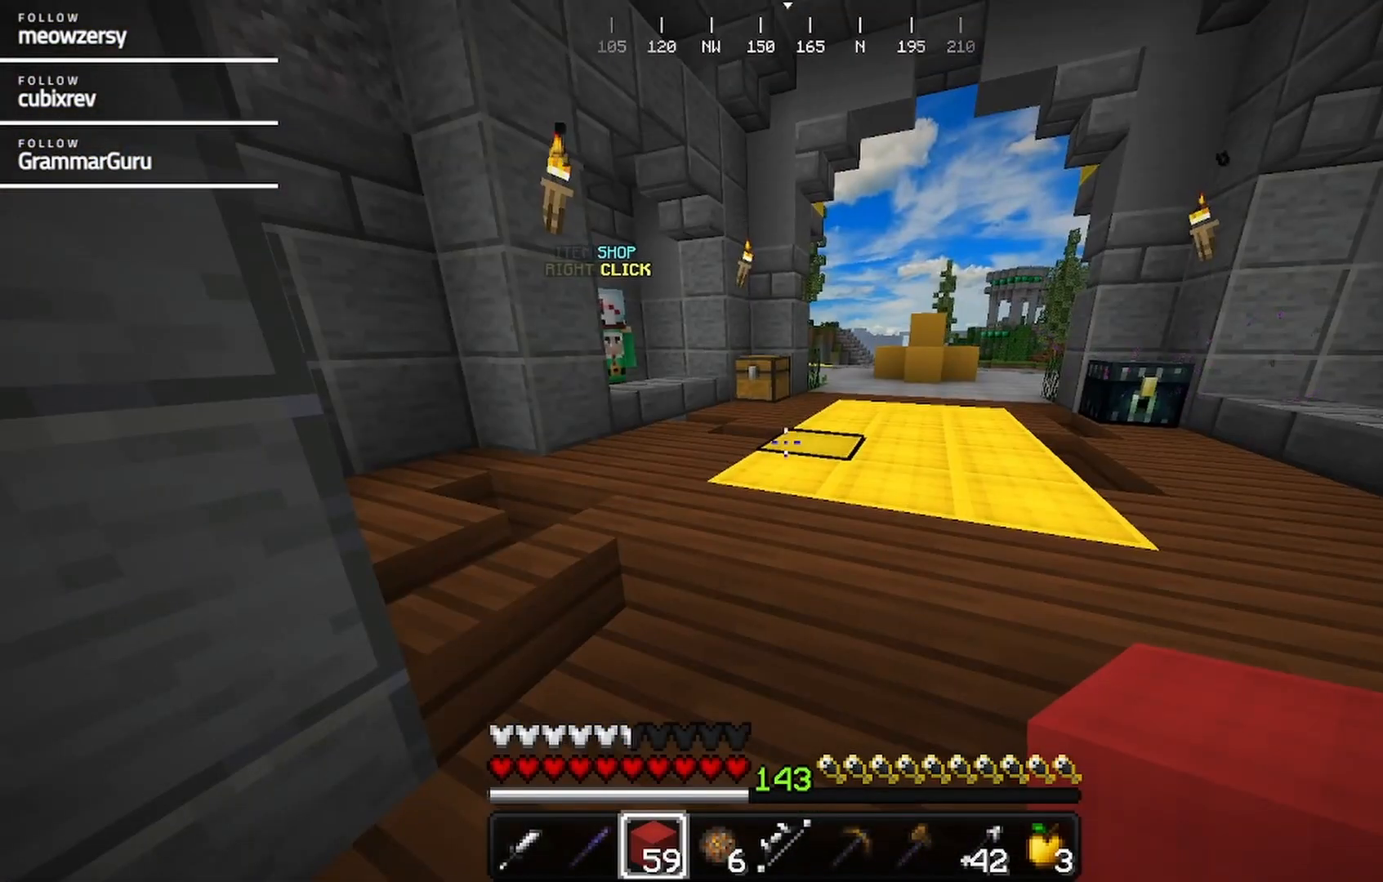
{"keys": [], "mouse": [], "events": []}
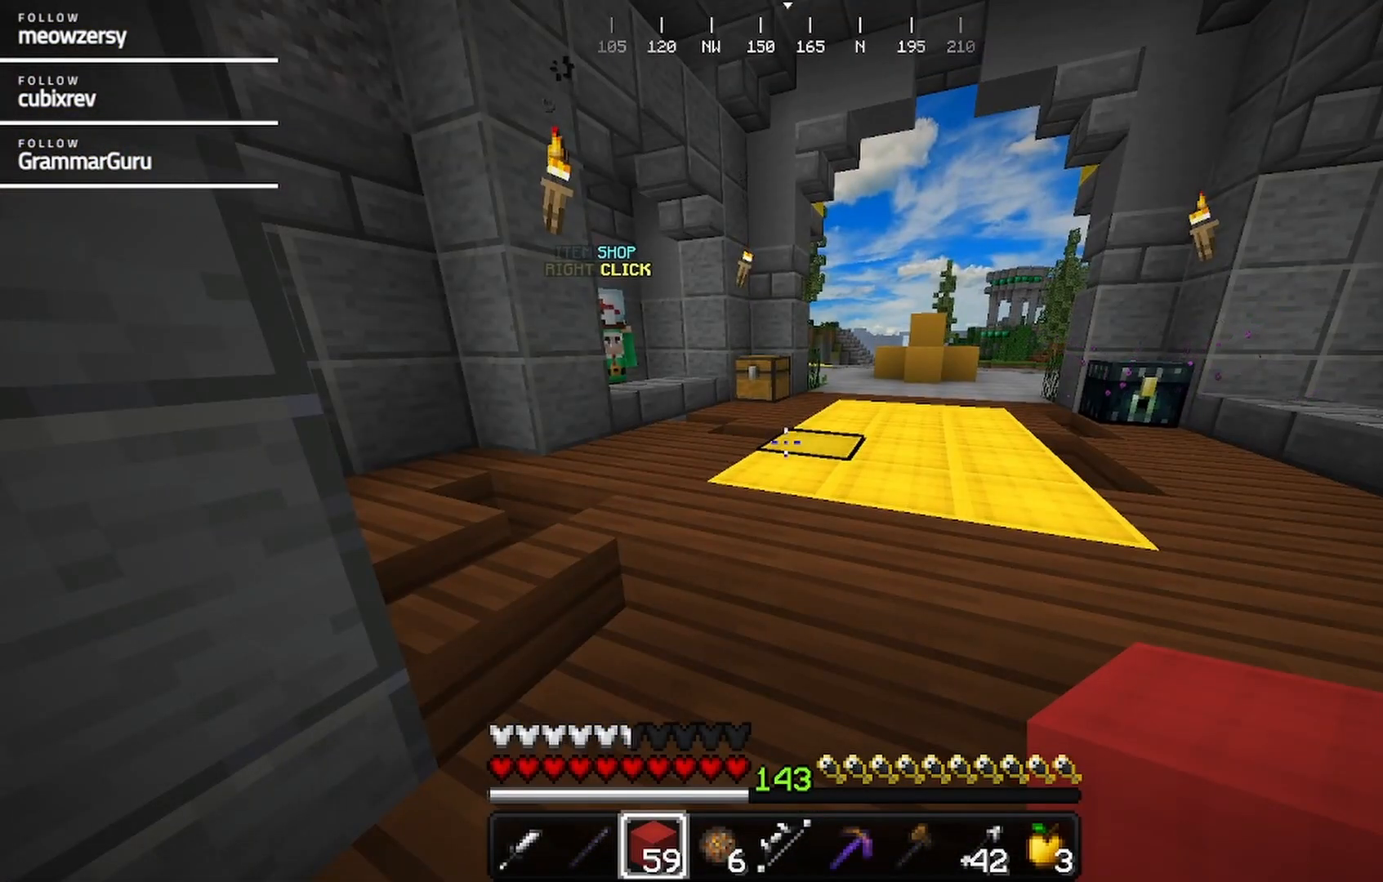
{"keys": [], "mouse": [], "events": []}
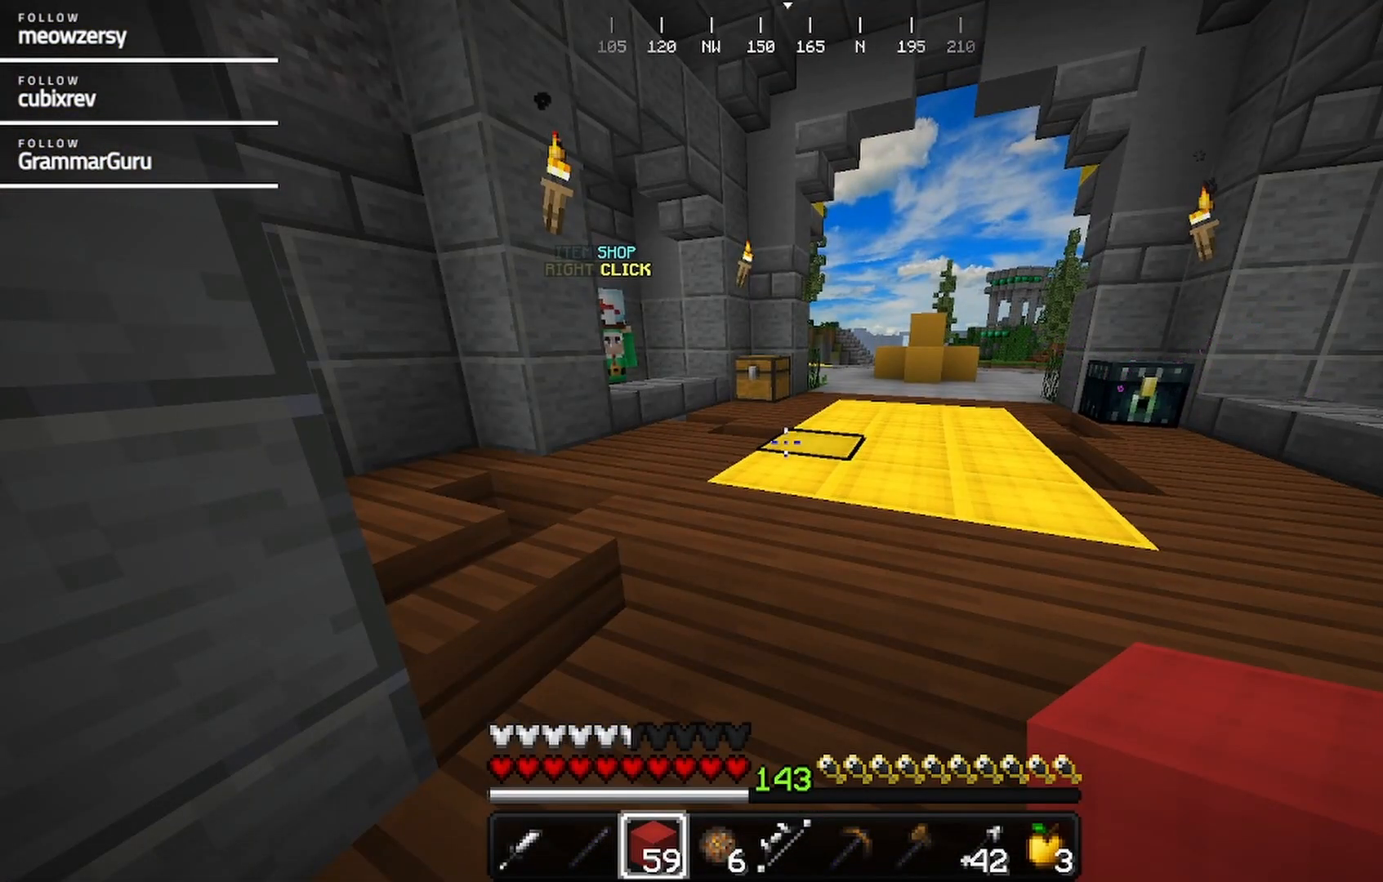
{"keys": [], "mouse": [], "events": []}
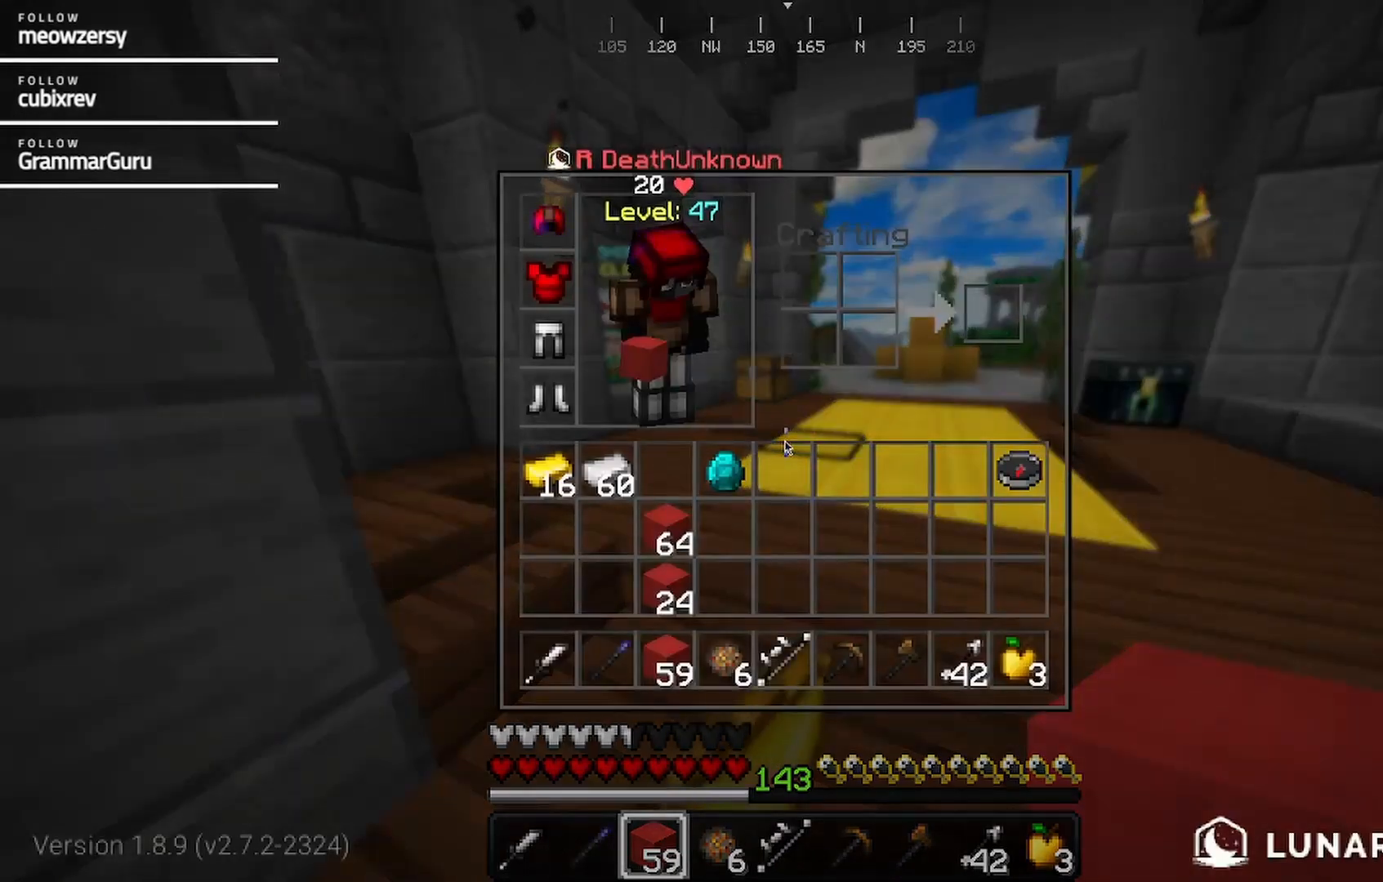
{"keys": [], "mouse": [], "events": []}
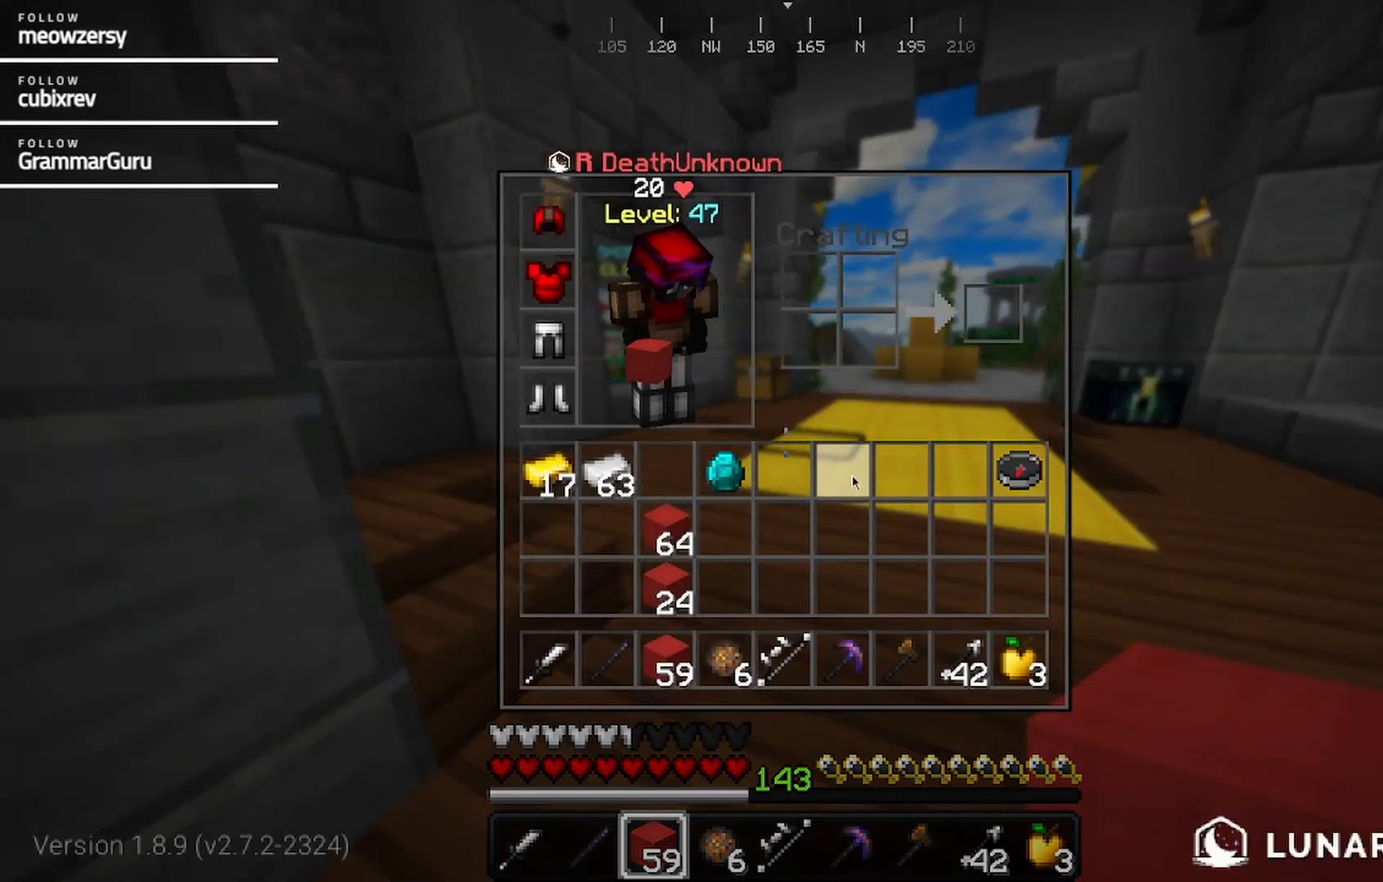
{"keys": ["w"], "mouse": ["left"], "events": [[284, "w", "down"], [500, "mouse_left", "down"]]}
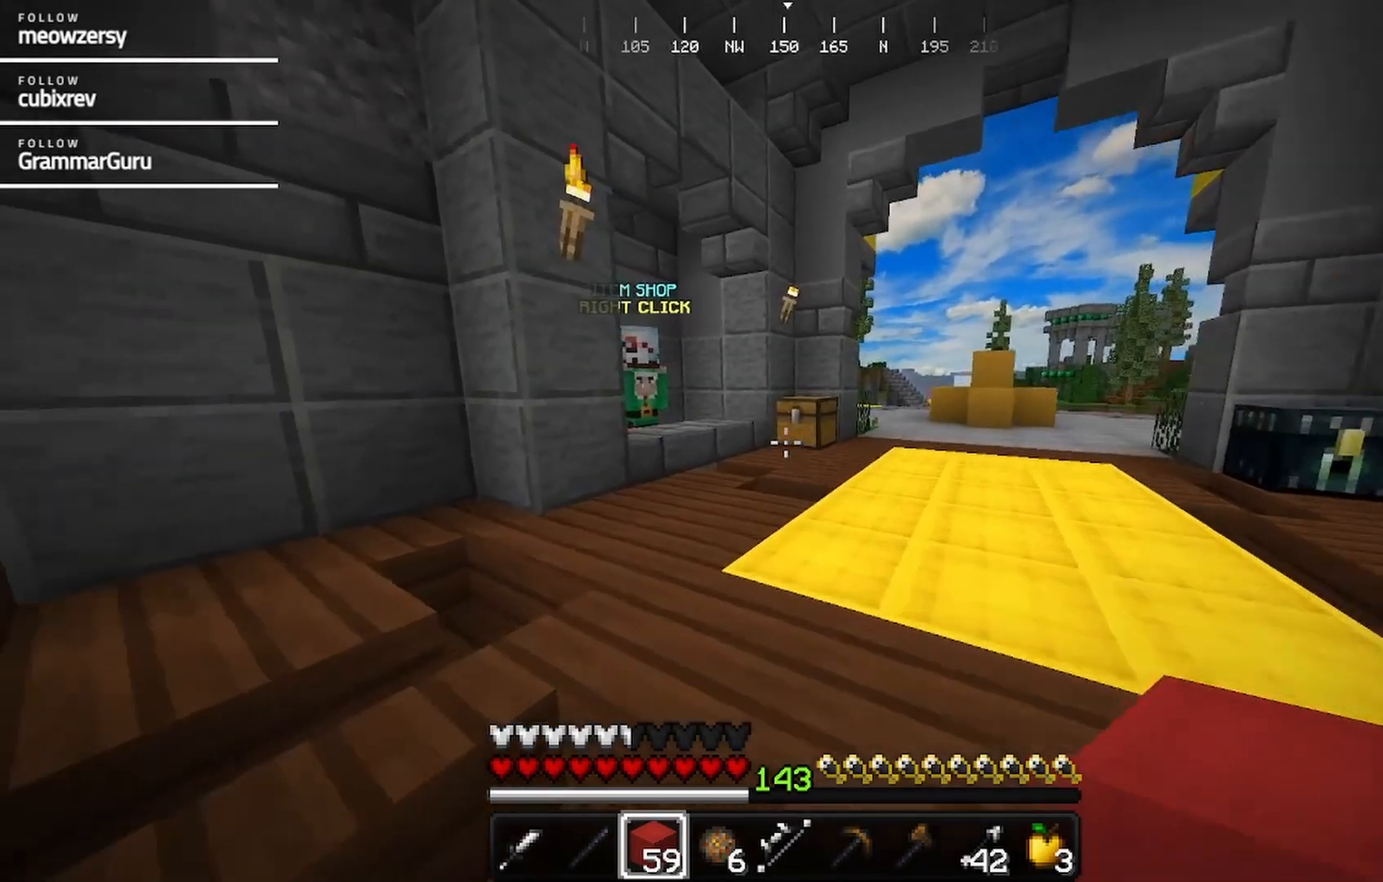
{"keys": ["w"], "mouse": [], "events": [[100, "mouse_left", "up"]]}
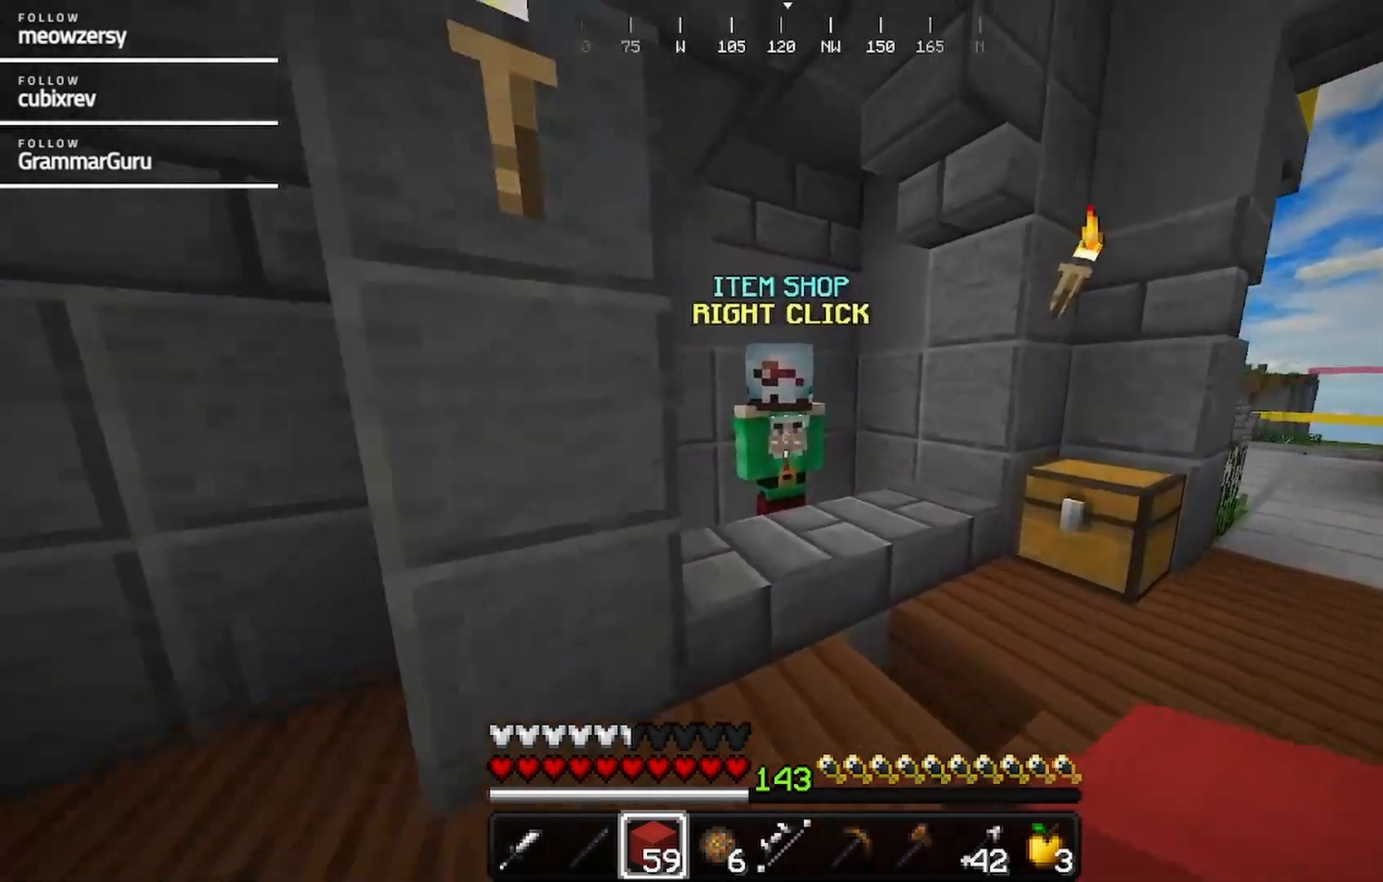
{"keys": [], "mouse": [], "events": [[234, "mouse_right", "down"], [267, "w", "up"], [400, "mouse_right", "up"]]}
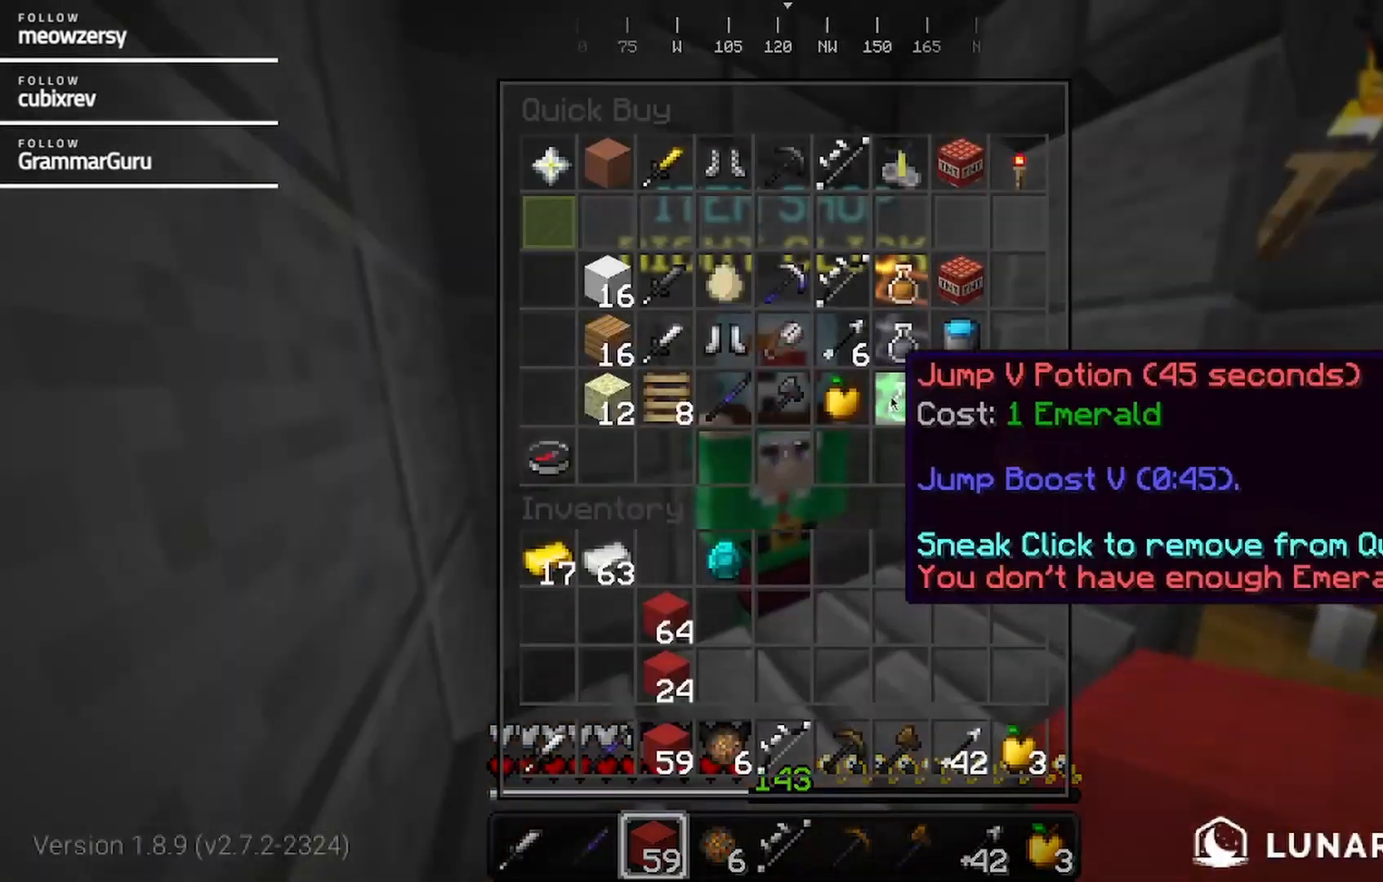
{"keys": [], "mouse": [], "events": []}
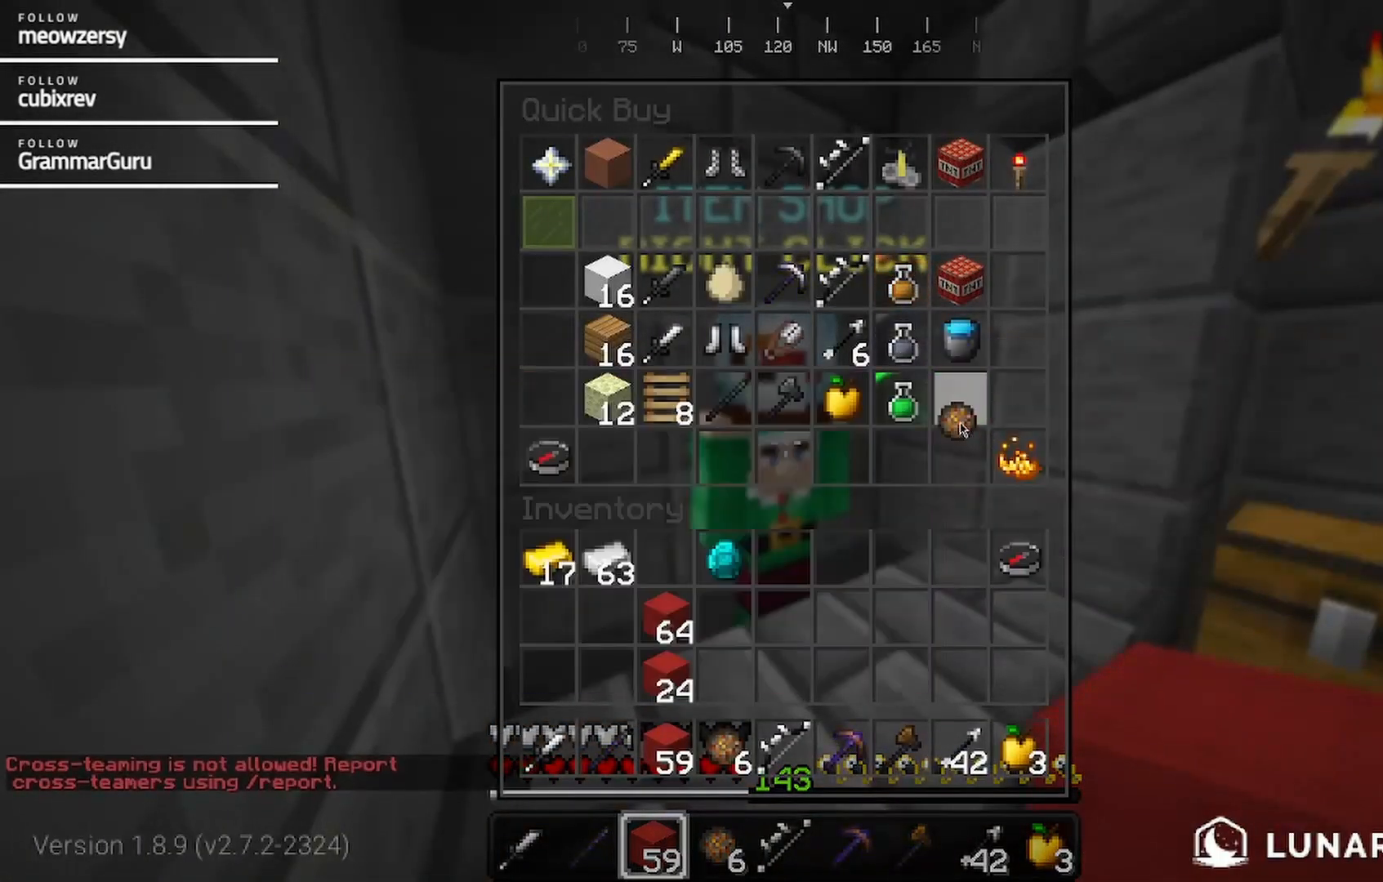
{"keys": [], "mouse": [], "events": []}
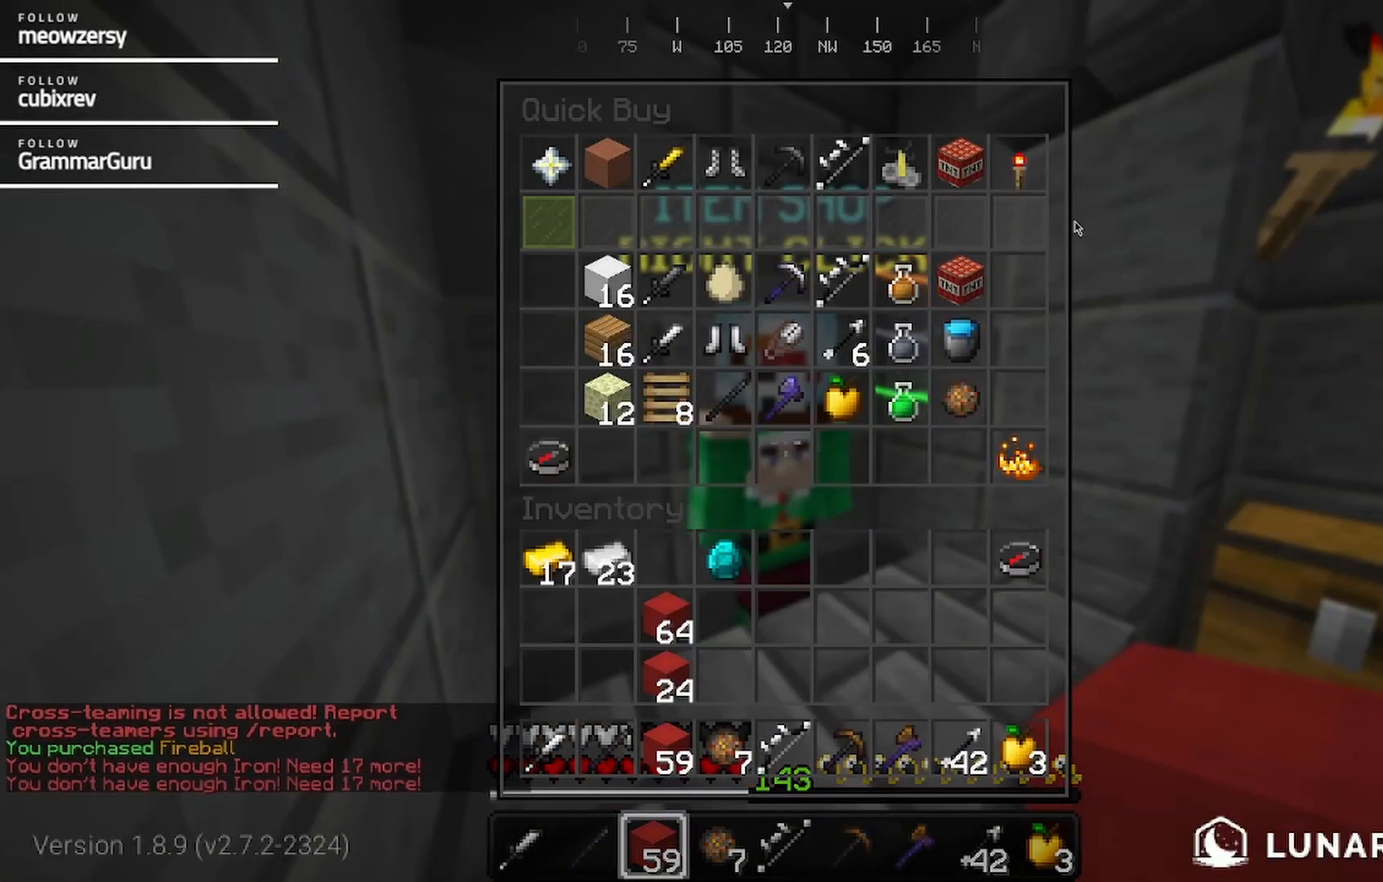
{"keys": [], "mouse": [], "events": []}
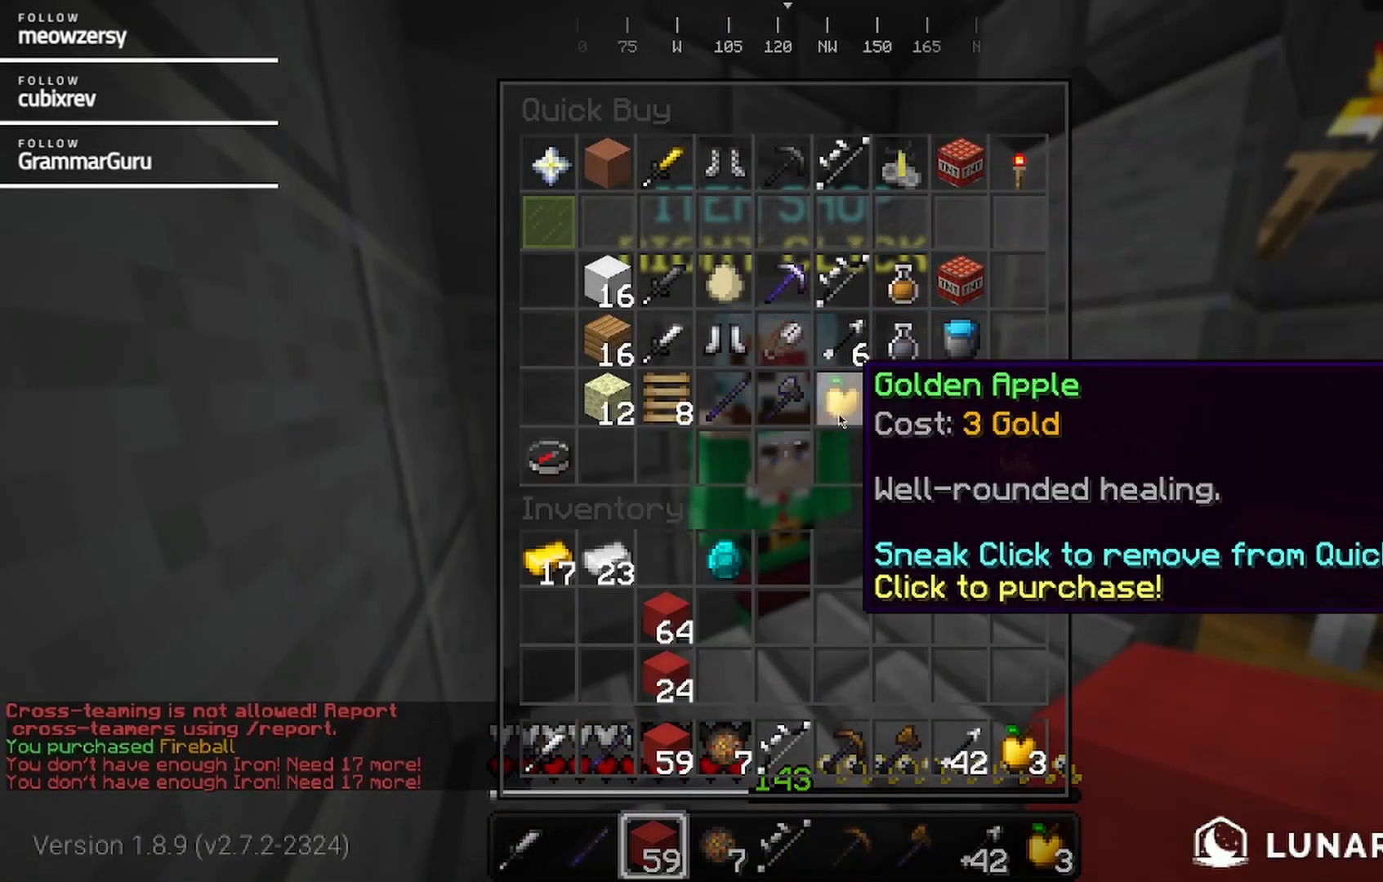
{"keys": [], "mouse": [], "events": []}
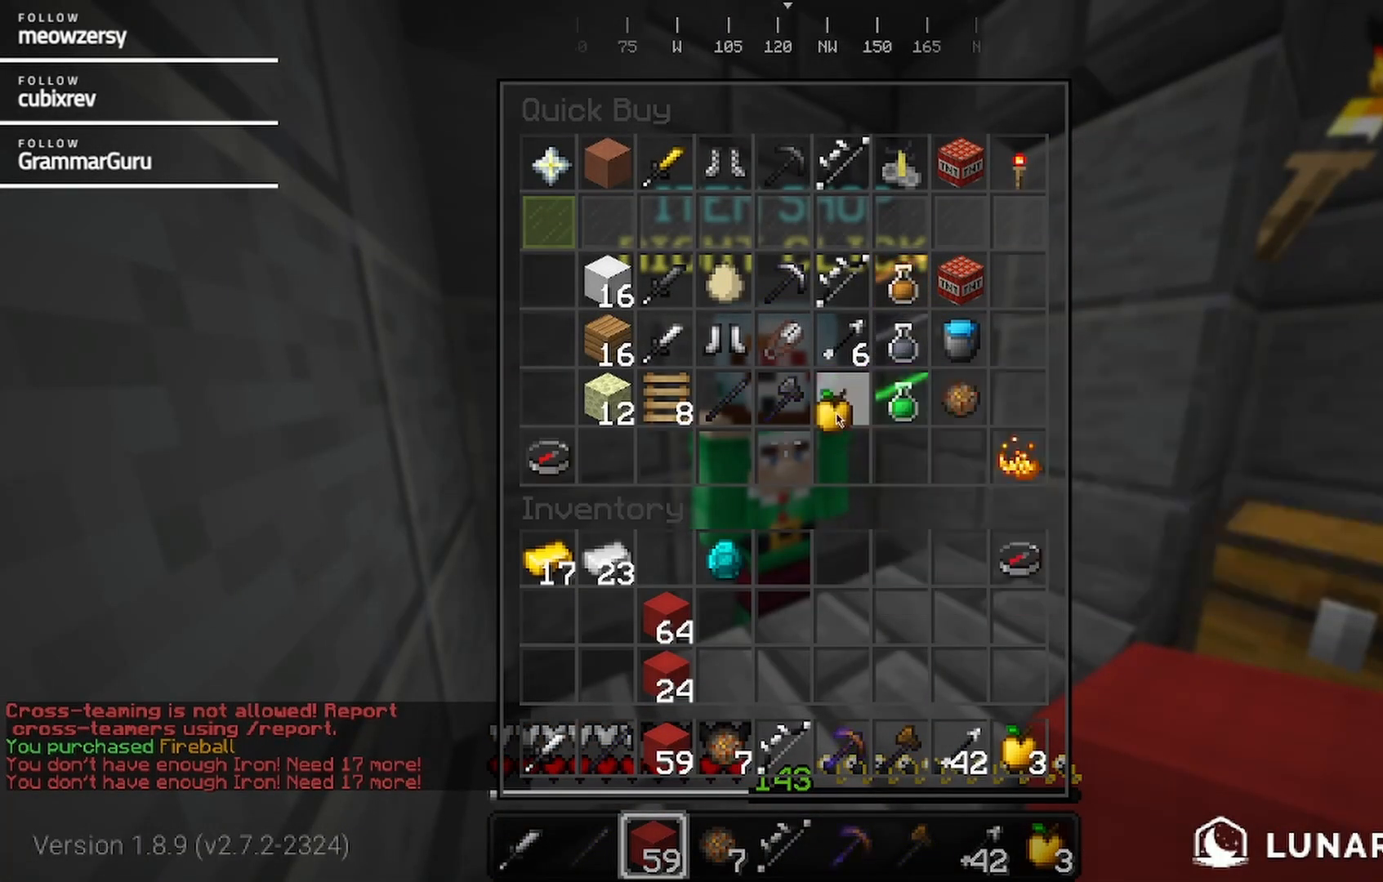
{"keys": [], "mouse": [], "events": []}
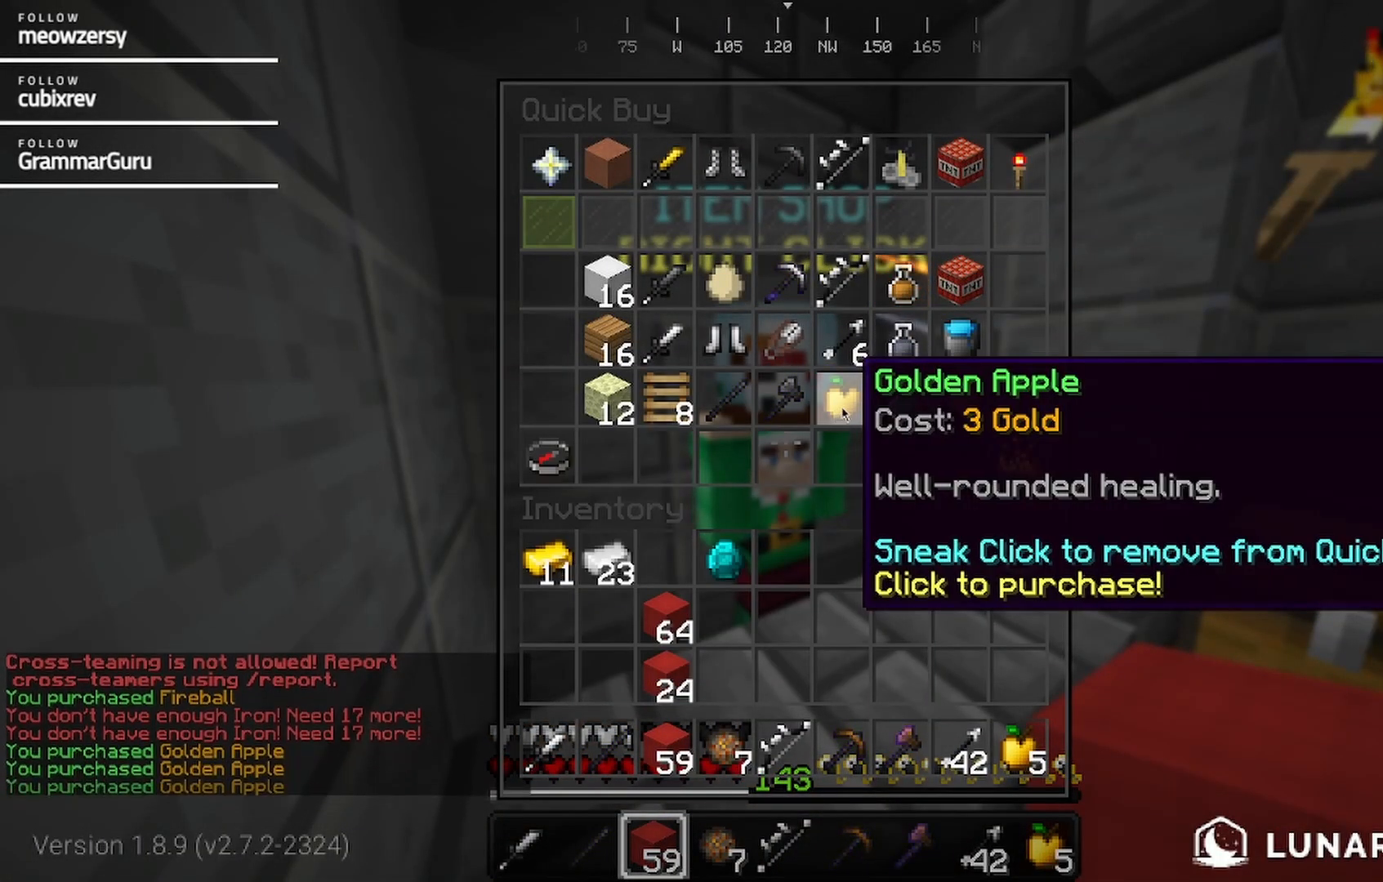
{"keys": [], "mouse": [], "events": []}
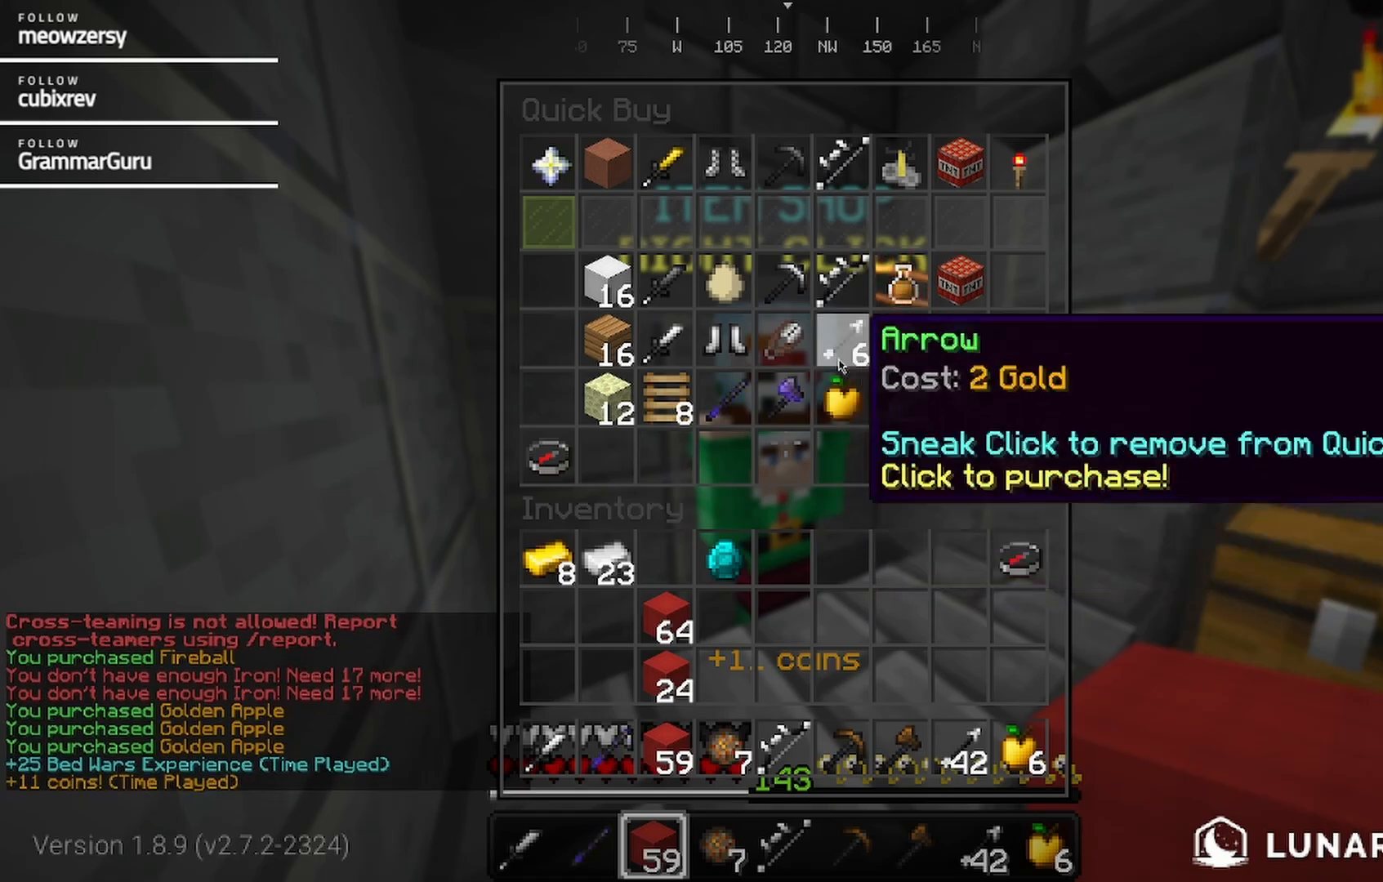
{"keys": [], "mouse": [], "events": []}
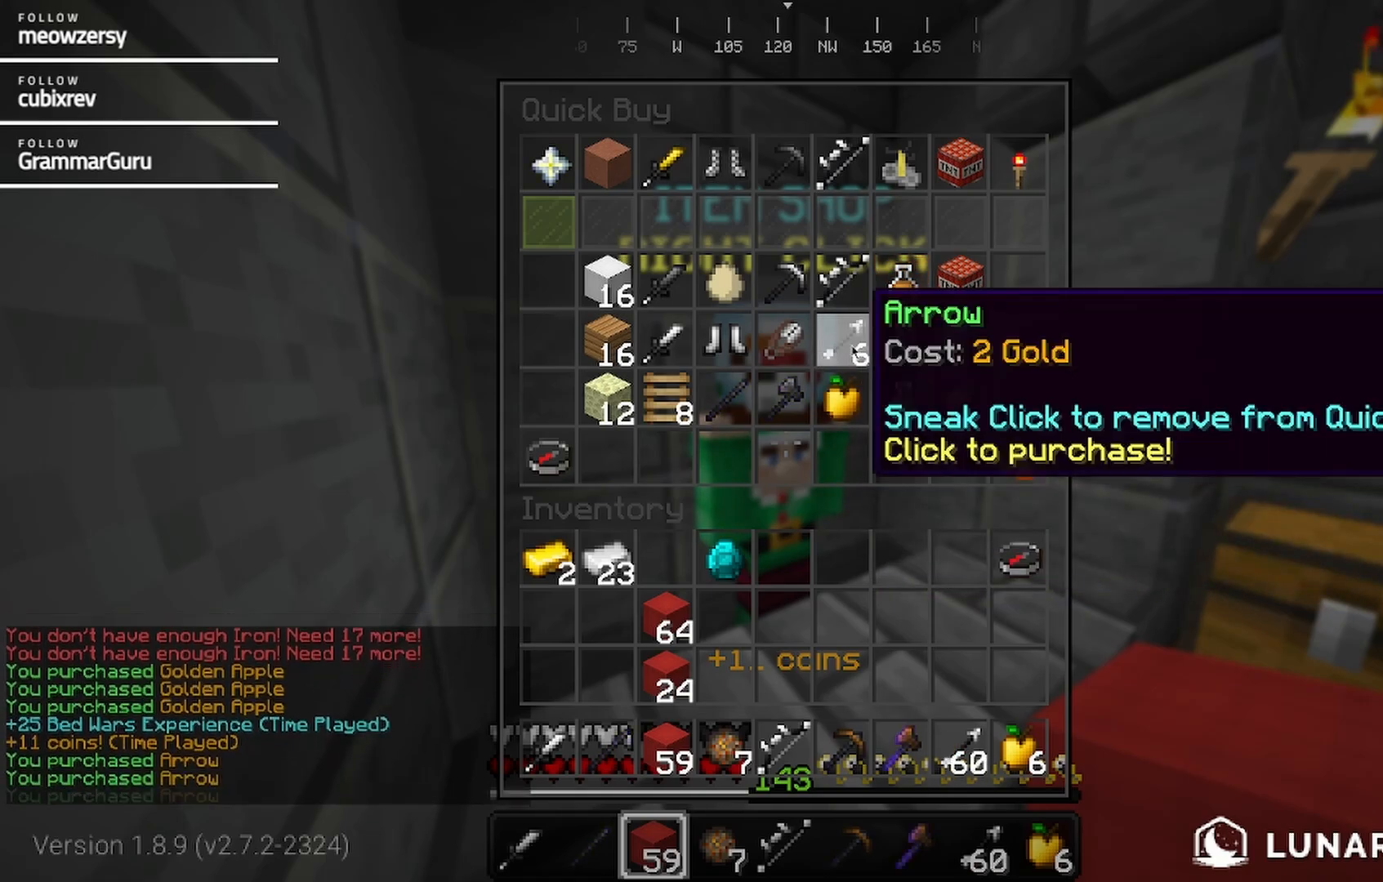
{"keys": [], "mouse": [], "events": []}
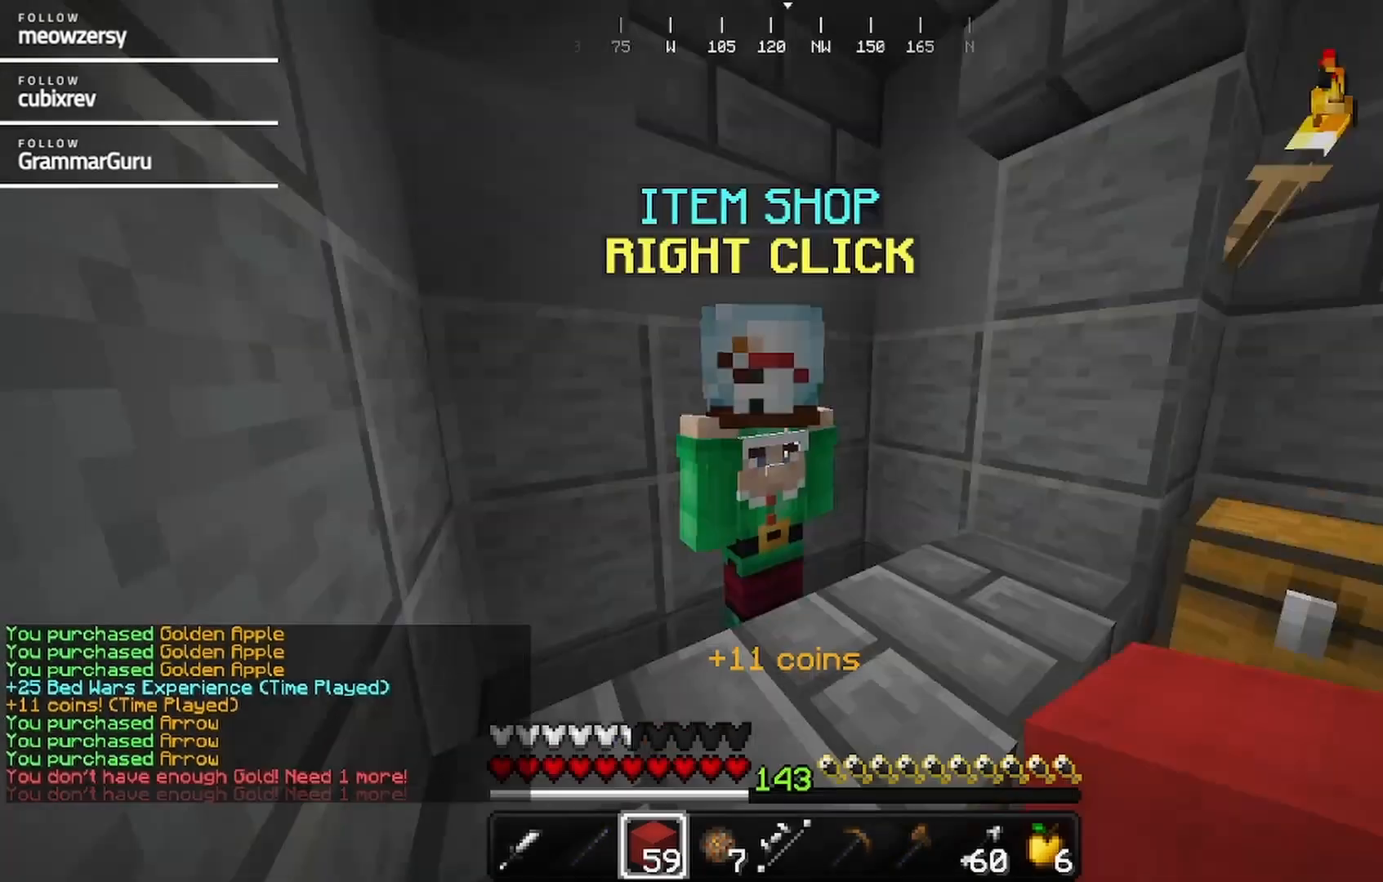
{"keys": ["d", "w"], "mouse": [], "events": [[50, "w", "down"], [200, "d", "down"]]}
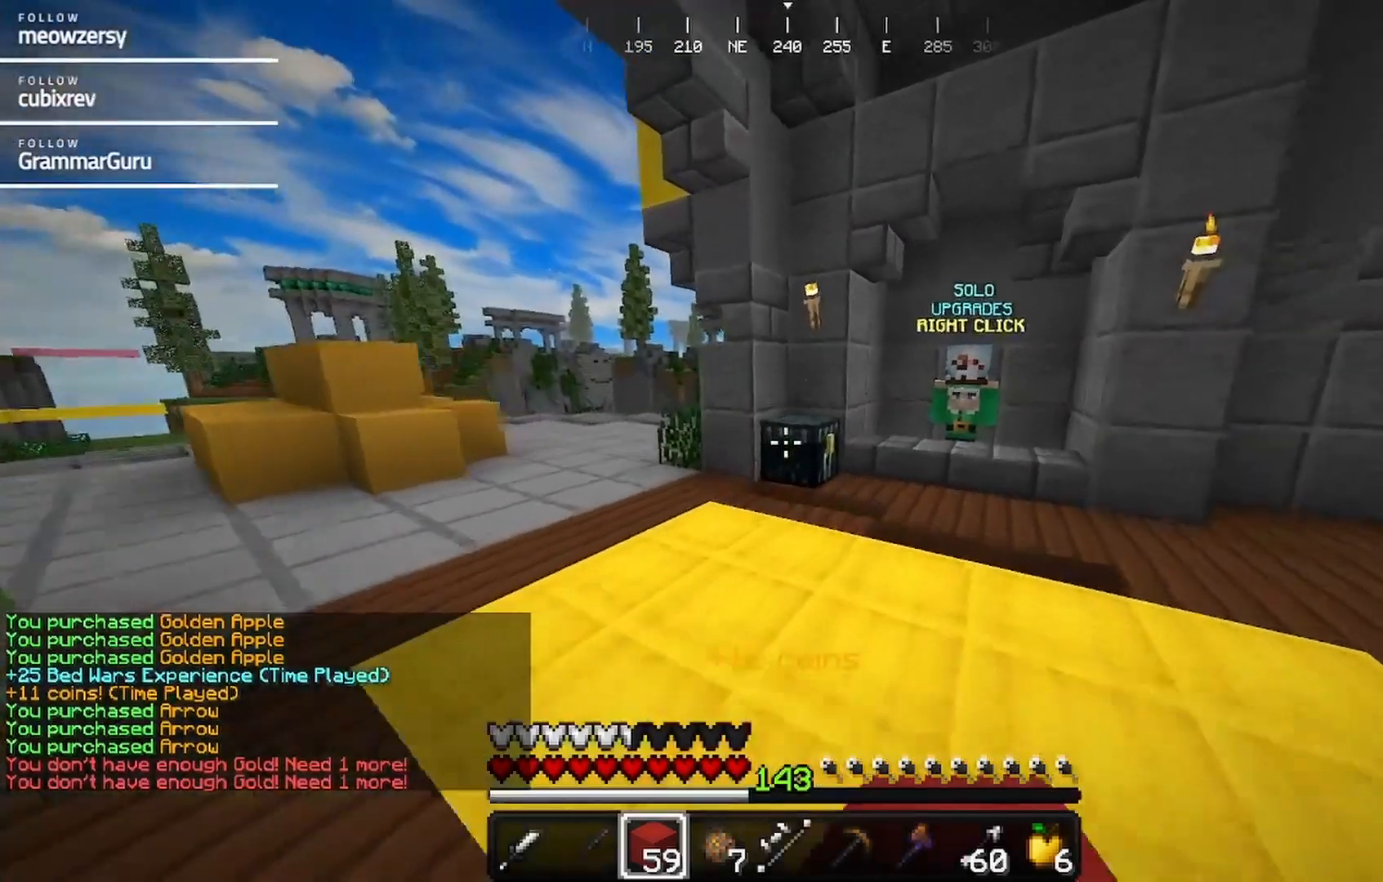
{"keys": [], "mouse": [], "events": [[84, "d", "up"], [184, "mouse_right", "down"], [284, "w", "up"], [350, "mouse_right", "up"]]}
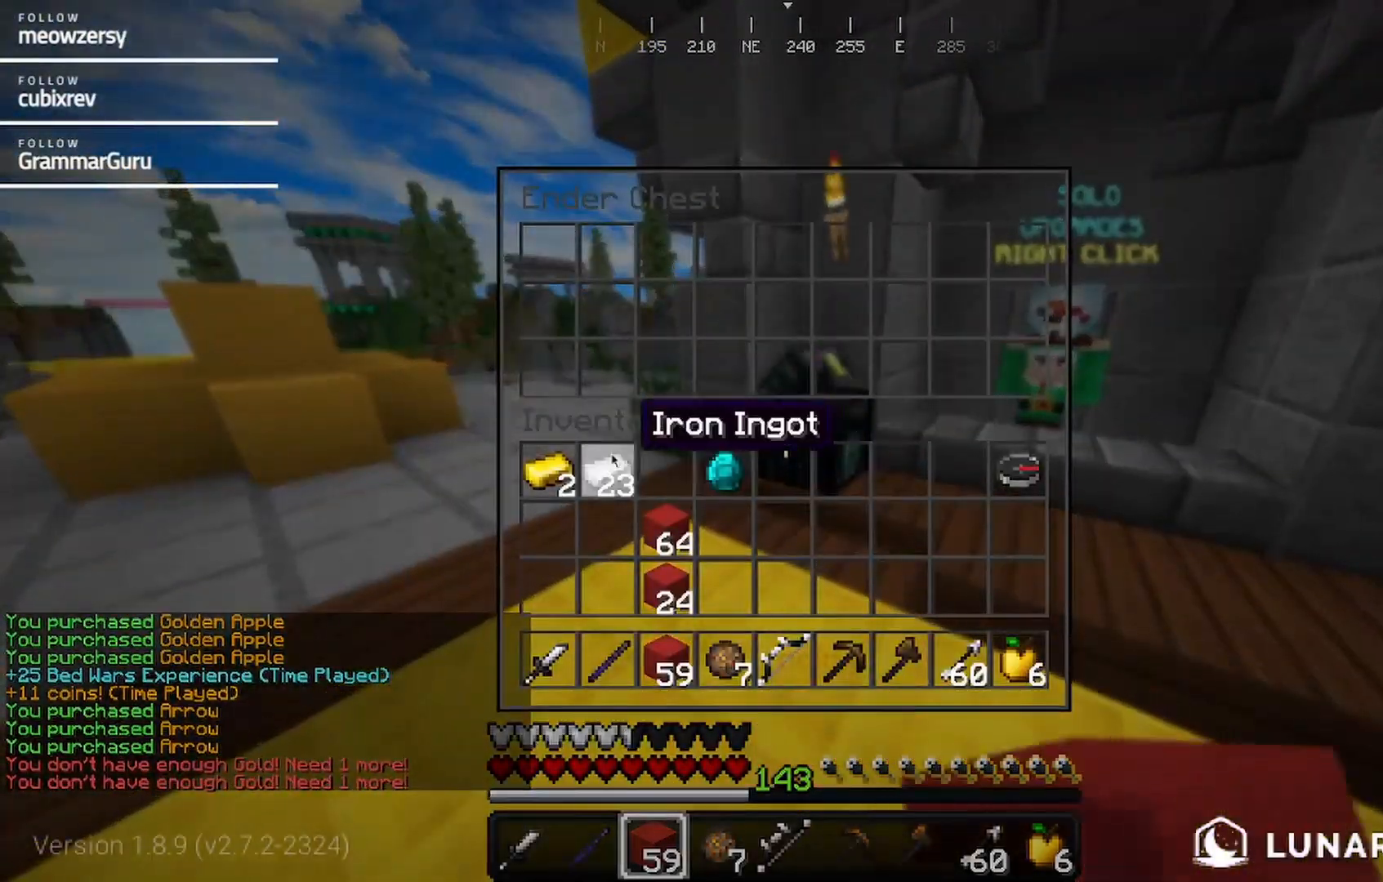
{"keys": [], "mouse": [], "events": []}
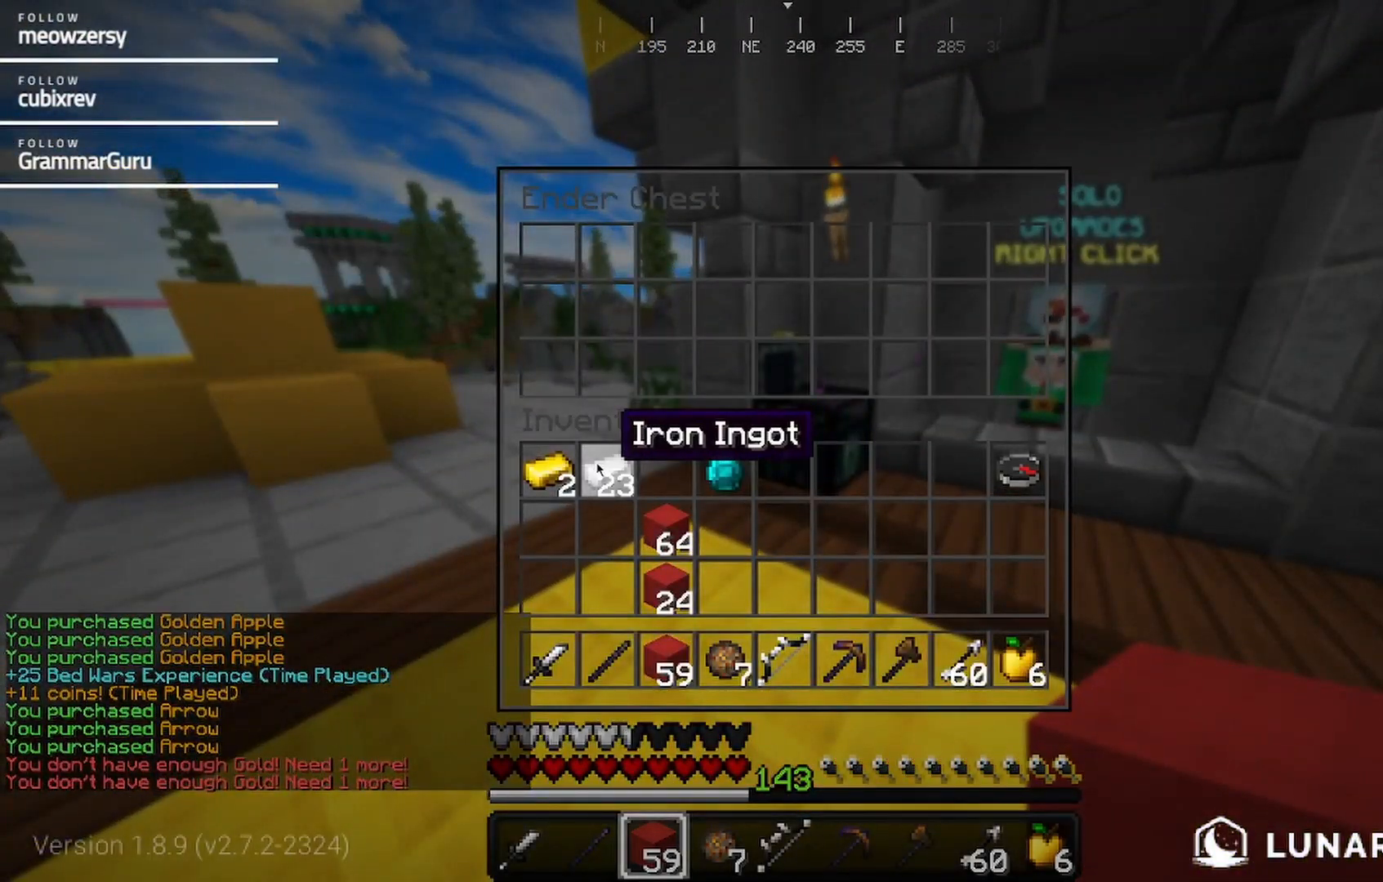
{"keys": [], "mouse": [], "events": []}
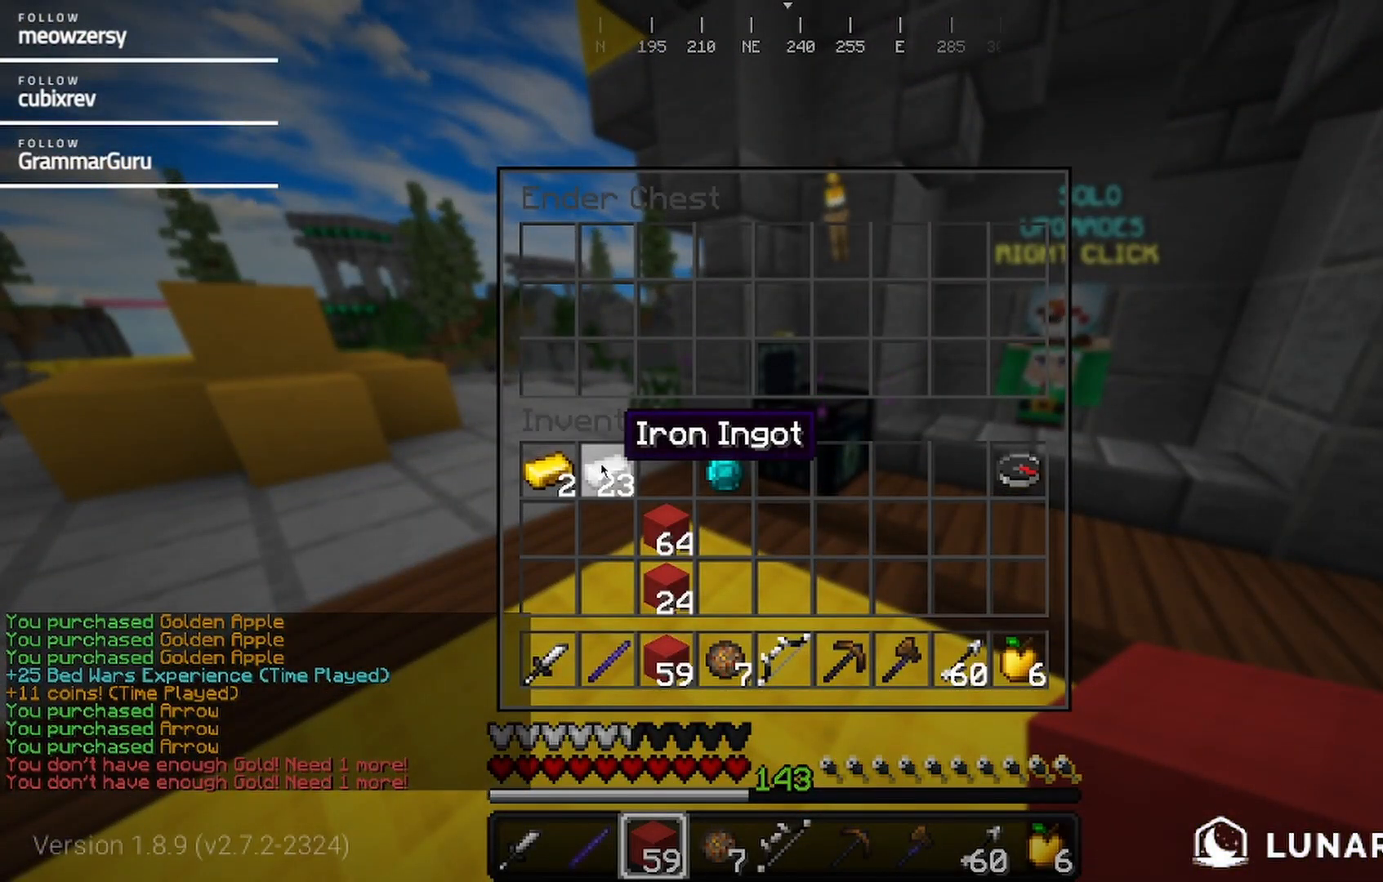
{"keys": [], "mouse": [], "events": []}
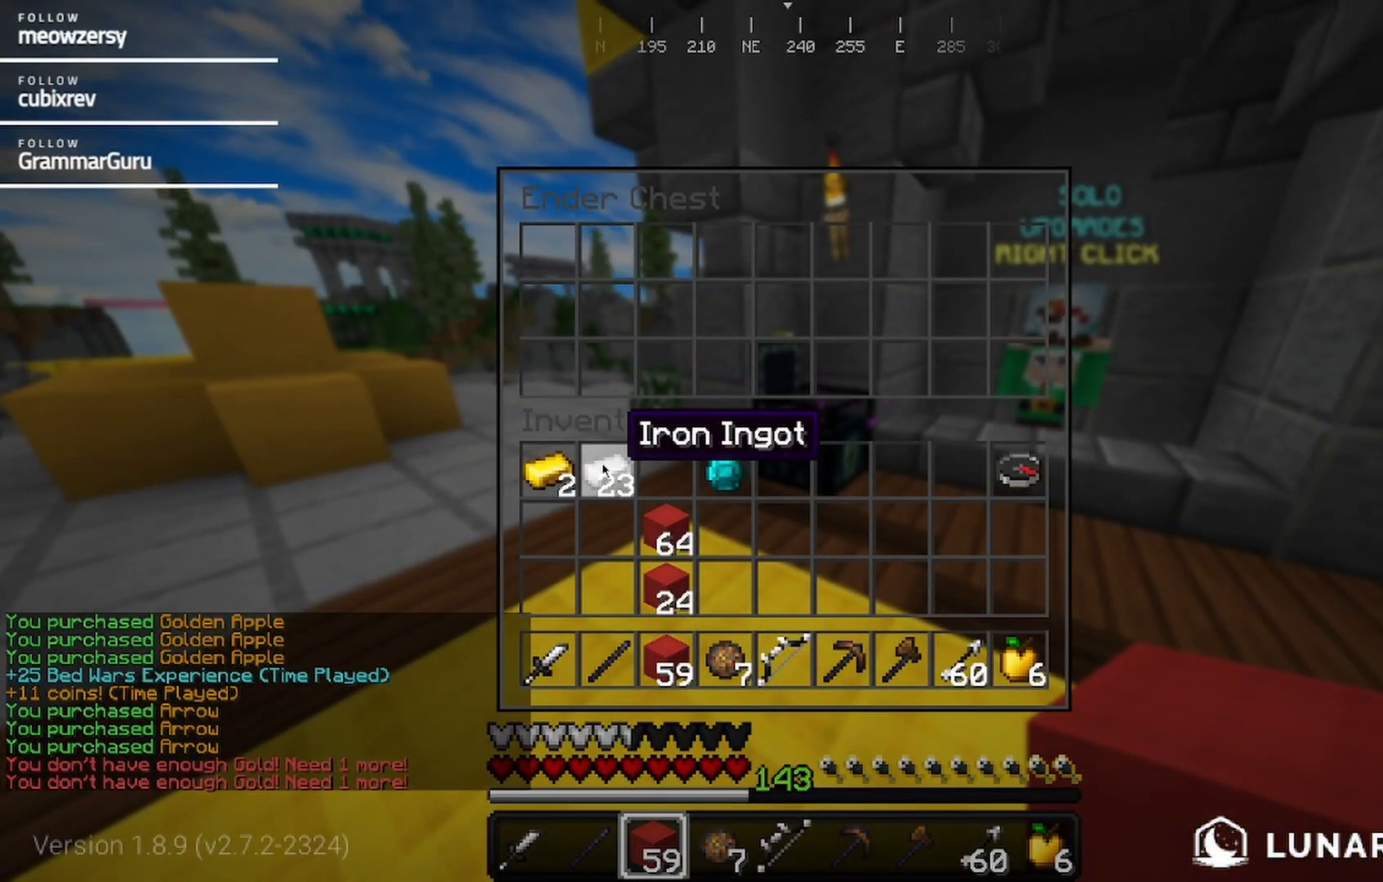
{"keys": [], "mouse": [], "events": []}